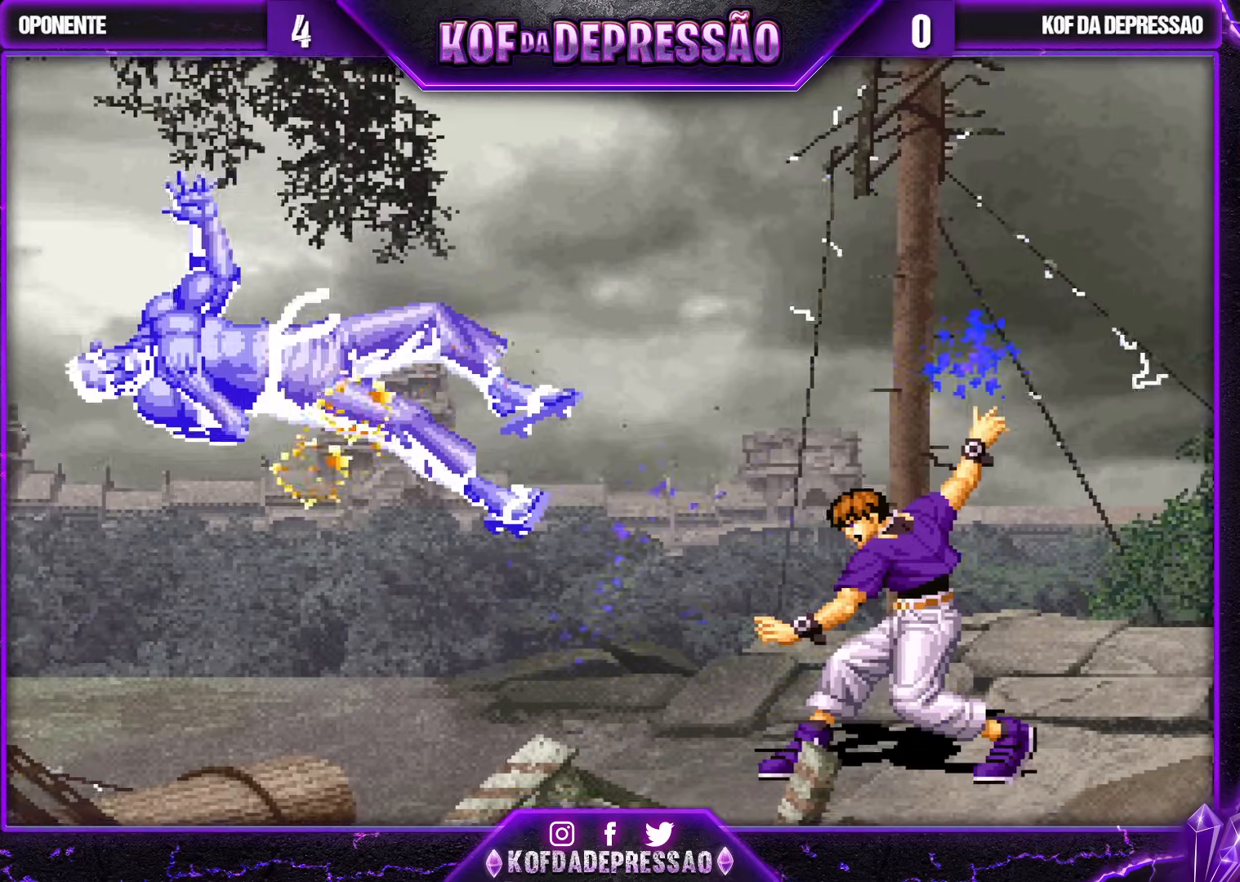
Gameplay with a controller (arcade stick); each line is a JSON object with the inputs held at the frame after it. "events" lists button and stick changes between this image and that frame as [ms after this image, input, new state], when the widget could be followed in between. Not read: L3 R3.
{"buttons": [], "left_stick": "center", "events": []}
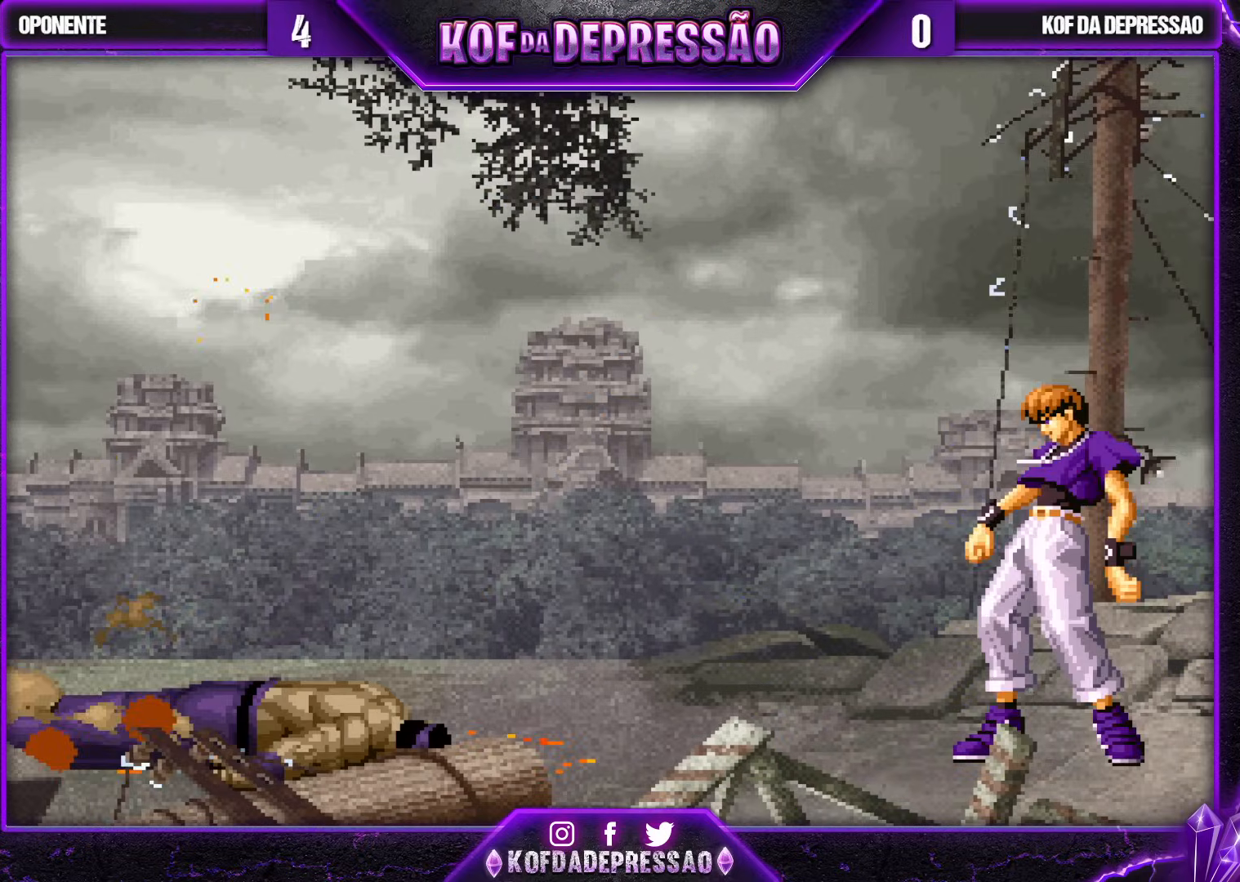
{"buttons": [], "left_stick": "center", "events": []}
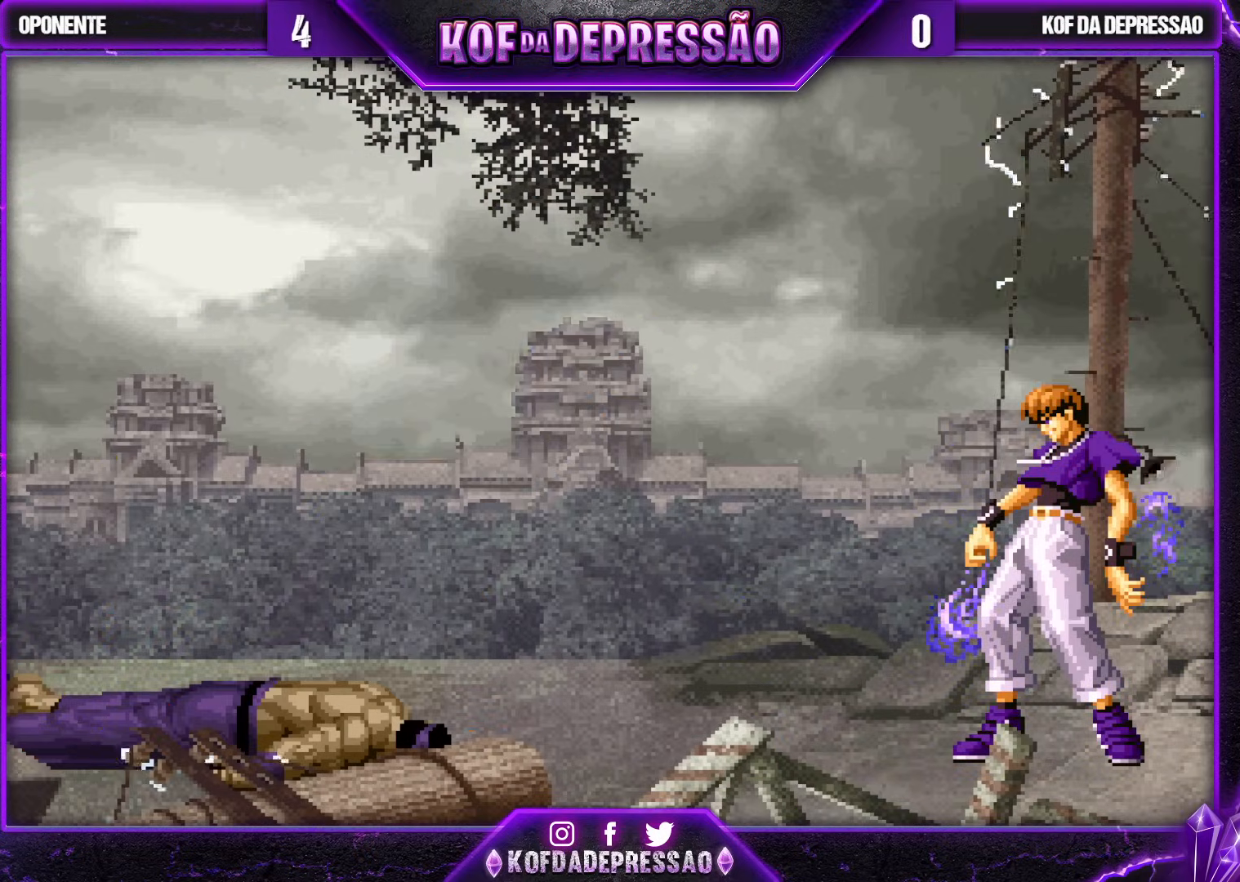
{"buttons": [], "left_stick": "center", "events": [[17, "CIRCLE", "down"], [17, "SQUARE", "down"], [83, "CIRCLE", "up"], [83, "SQUARE", "up"], [217, "SQUARE", "down"], [233, "CROSS", "down"], [267, "CROSS", "up"], [267, "SQUARE", "up"], [417, "CROSS", "down"], [417, "SQUARE", "down"], [417, "TRIANGLE", "down"], [450, "CROSS", "up"], [450, "SQUARE", "up"], [467, "TRIANGLE", "up"]]}
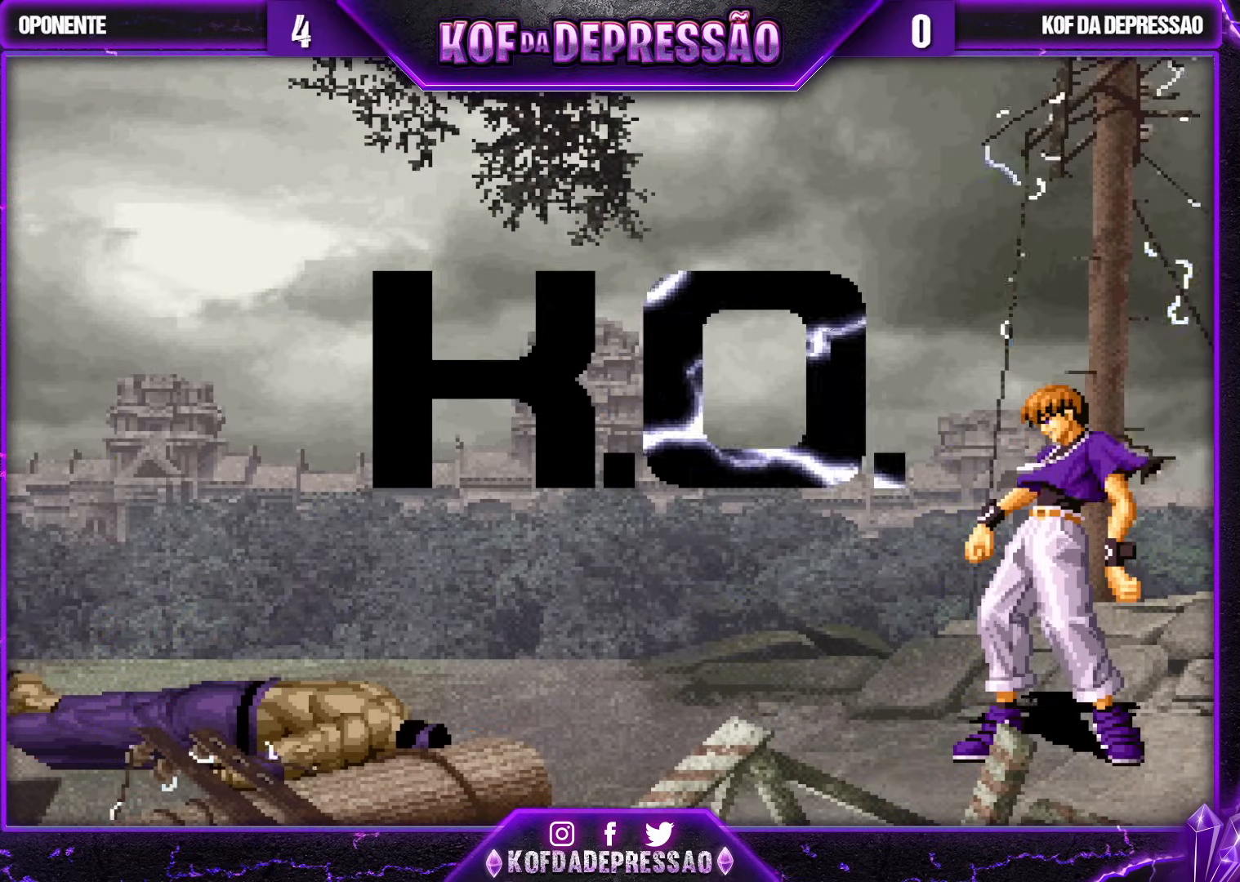
{"buttons": [], "left_stick": "center", "events": [[67, "CROSS", "down"], [67, "SQUARE", "down"], [67, "TRIANGLE", "down"], [100, "CROSS", "up"], [100, "SQUARE", "up"], [117, "TRIANGLE", "up"], [233, "CROSS", "down"], [233, "SQUARE", "down"], [233, "TRIANGLE", "down"], [267, "SQUARE", "up"], [283, "CROSS", "up"], [283, "TRIANGLE", "up"], [417, "TRIANGLE", "down"], [467, "TRIANGLE", "up"]]}
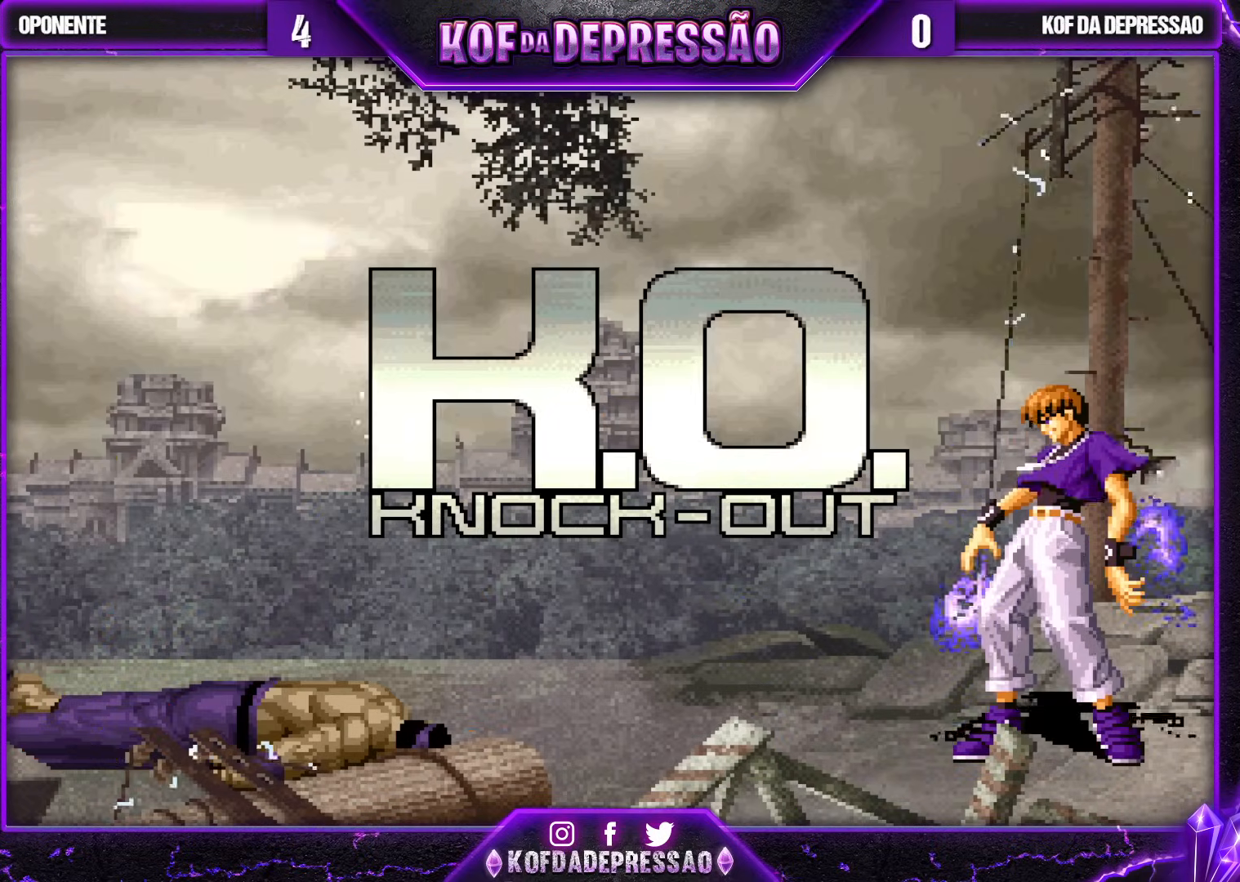
{"buttons": ["CROSS", "SQUARE", "TRIANGLE"], "left_stick": "center", "events": [[83, "TRIANGLE", "down"], [133, "TRIANGLE", "up"], [283, "TRIANGLE", "down"], [300, "SQUARE", "down"], [317, "SQUARE", "up"], [350, "TRIANGLE", "up"], [483, "CROSS", "down"], [483, "SQUARE", "down"], [483, "TRIANGLE", "down"]]}
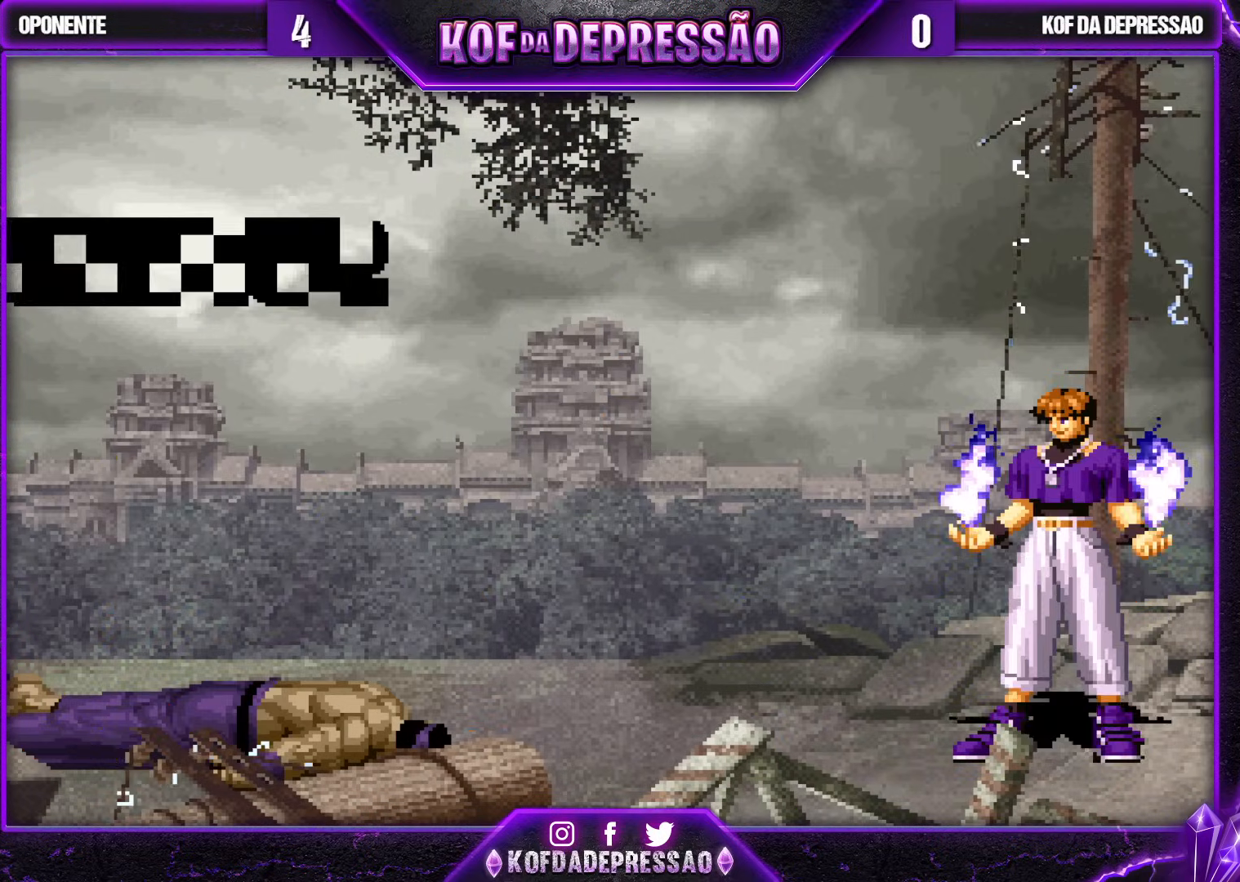
{"buttons": [], "left_stick": "center", "events": [[17, "SQUARE", "up"], [17, "TRIANGLE", "up"], [50, "CROSS", "up"], [167, "CROSS", "down"], [167, "SQUARE", "down"], [167, "TRIANGLE", "down"], [233, "CROSS", "up"], [233, "SQUARE", "up"], [233, "TRIANGLE", "up"], [300, "CROSS", "down"], [300, "SQUARE", "down"], [300, "TRIANGLE", "down"], [333, "R1", "down"], [350, "R1", "up"], [367, "CROSS", "up"], [383, "SQUARE", "up"], [383, "TRIANGLE", "up"]]}
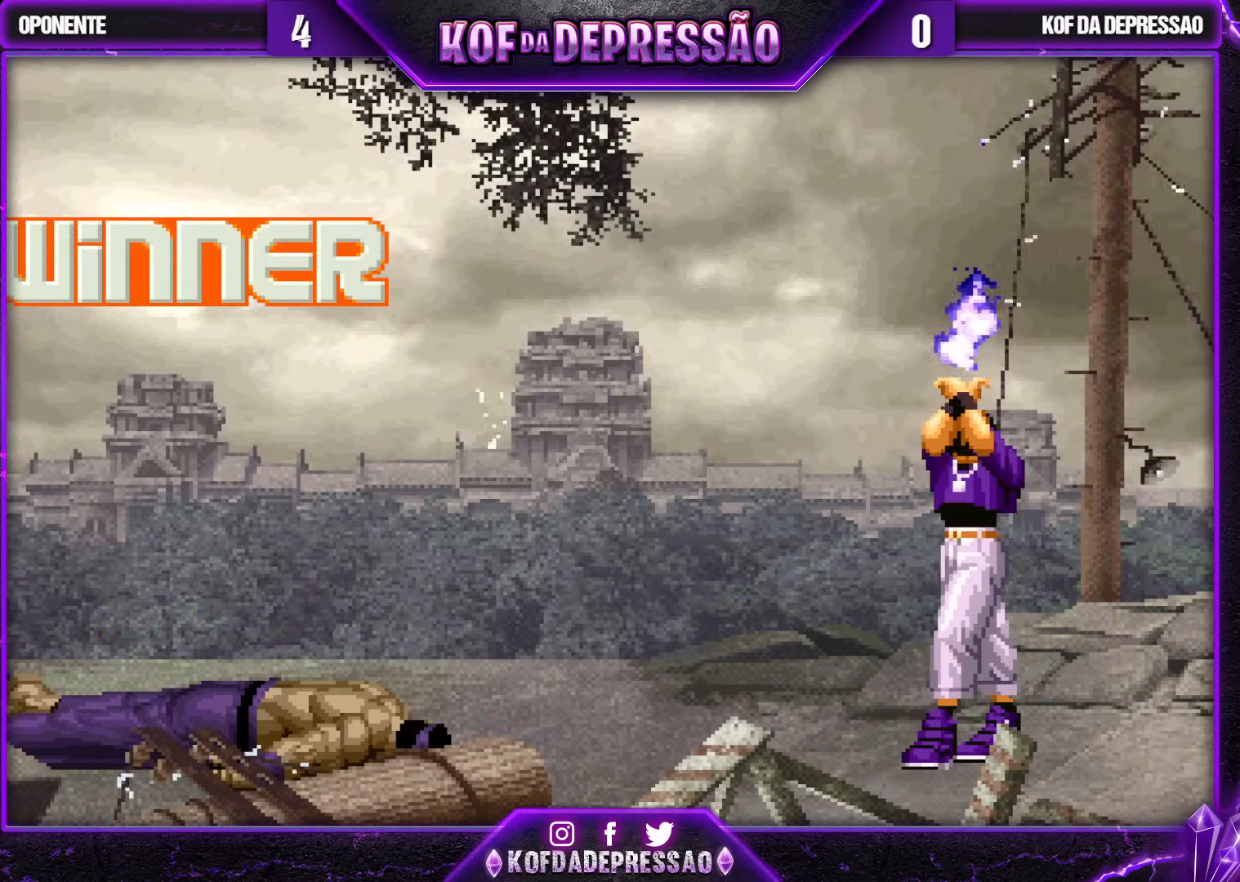
{"buttons": [], "left_stick": "center", "events": [[450, "CROSS", "down"], [450, "SQUARE", "down"], [450, "TRIANGLE", "down"], [483, "TRIANGLE", "up"], [500, "CROSS", "up"], [500, "SQUARE", "up"]]}
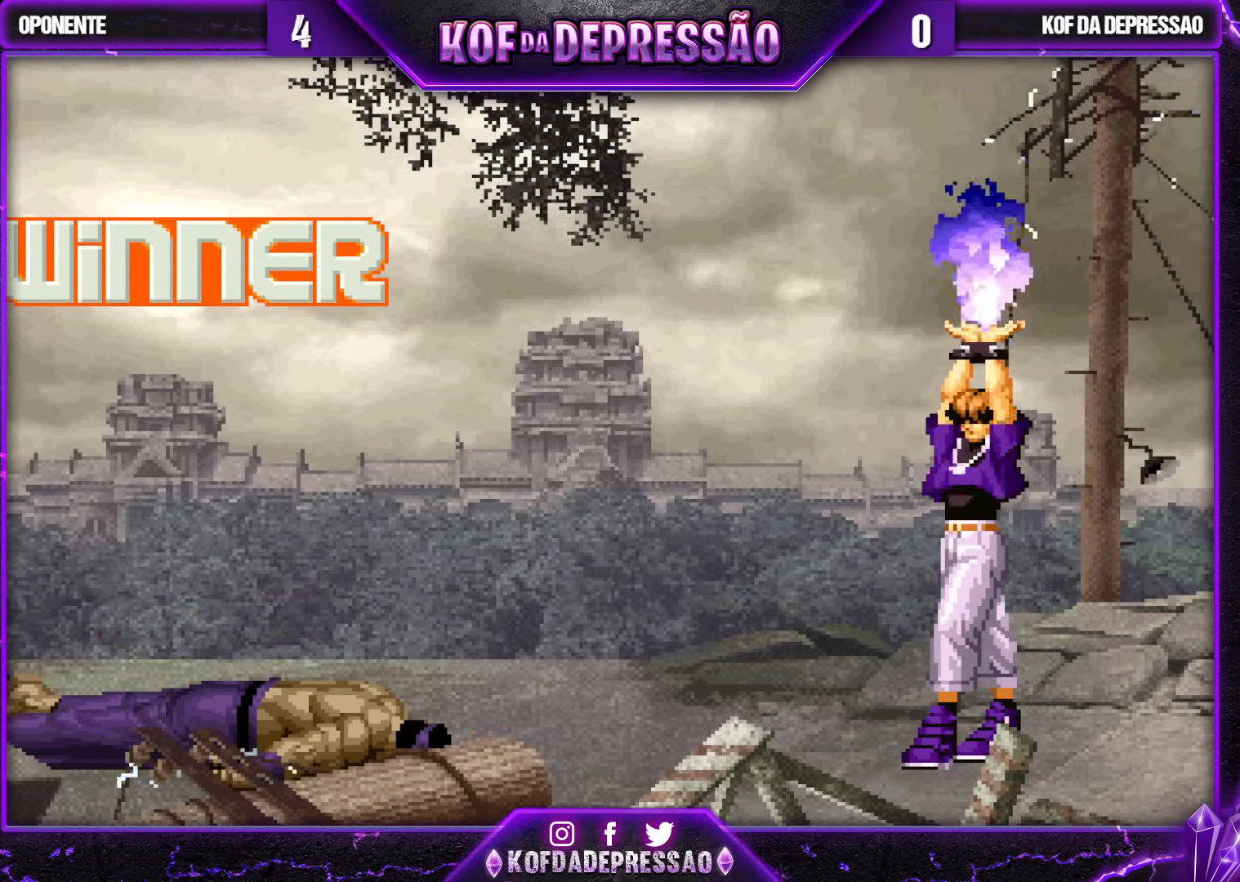
{"buttons": ["CROSS", "SQUARE", "TRIANGLE"], "left_stick": "center", "events": [[133, "SQUARE", "down"], [133, "TRIANGLE", "down"], [150, "CROSS", "down"], [150, "SQUARE", "up"], [183, "CROSS", "up"], [183, "TRIANGLE", "up"], [317, "CROSS", "down"], [317, "SQUARE", "down"], [317, "TRIANGLE", "down"], [367, "SQUARE", "up"], [367, "TRIANGLE", "up"], [383, "CROSS", "up"], [483, "CROSS", "down"], [483, "TRIANGLE", "down"], [500, "SQUARE", "down"]]}
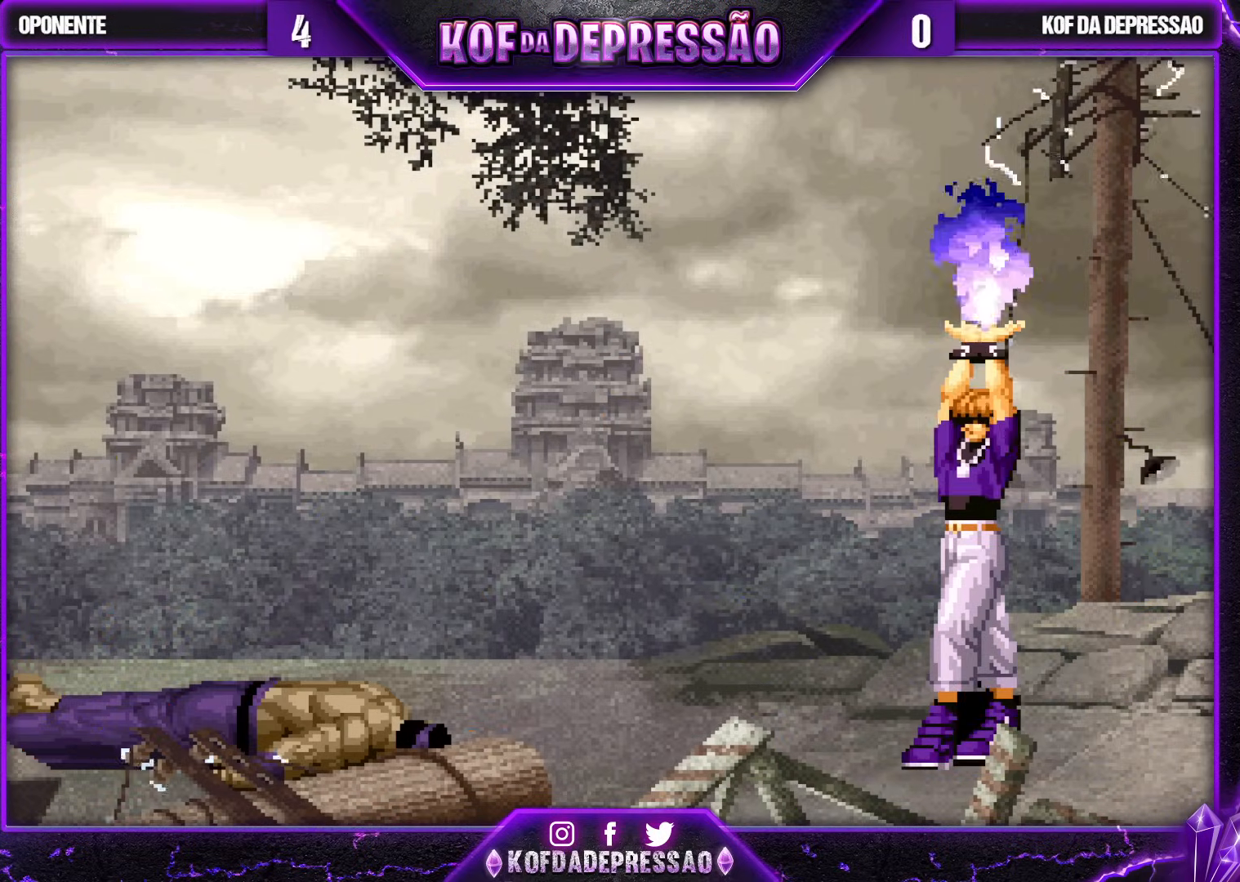
{"buttons": [], "left_stick": "center", "events": [[33, "CROSS", "up"], [33, "SQUARE", "up"], [50, "TRIANGLE", "up"], [133, "CROSS", "down"], [133, "SQUARE", "down"], [133, "TRIANGLE", "down"], [167, "CROSS", "up"], [167, "SQUARE", "up"], [167, "TRIANGLE", "up"], [350, "CROSS", "down"], [400, "CROSS", "up"]]}
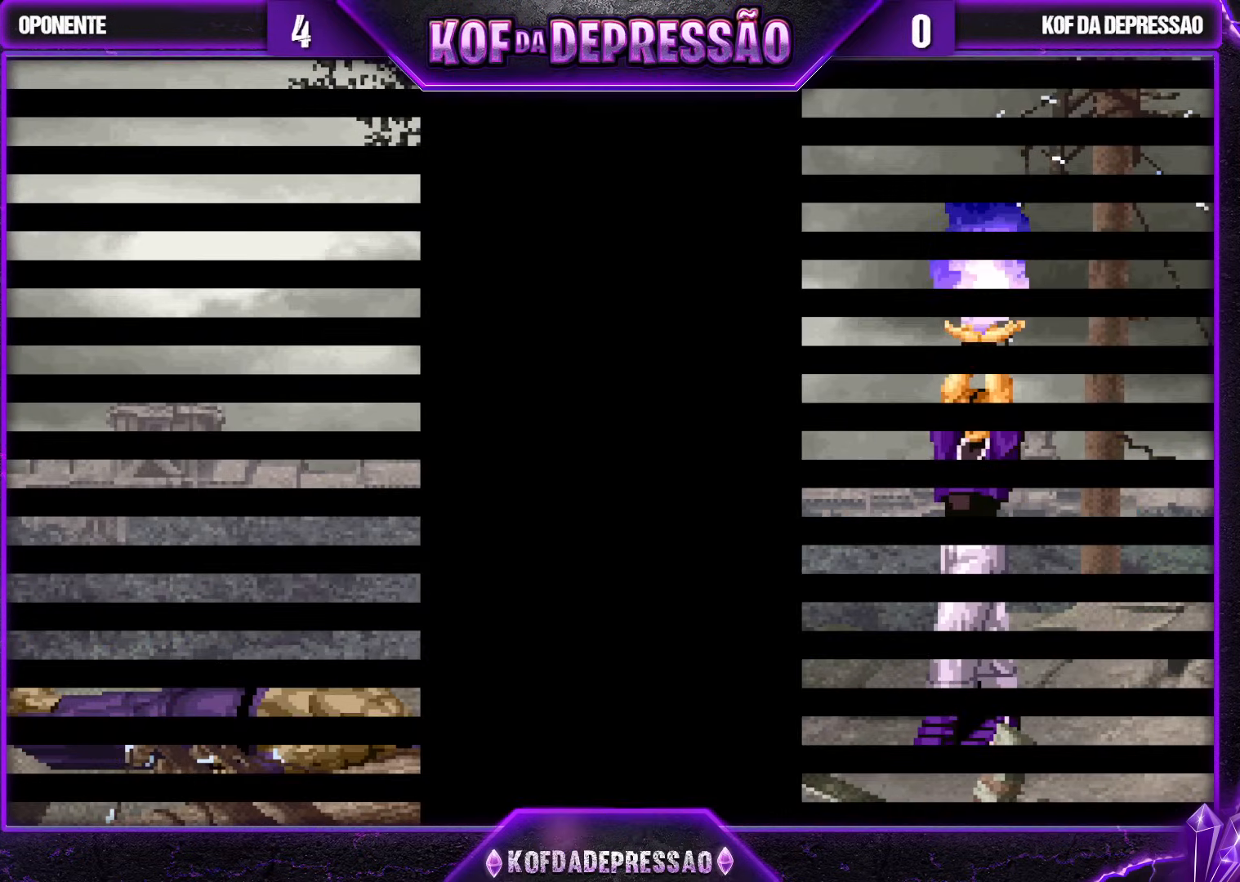
{"buttons": [], "left_stick": "center", "events": [[67, "CROSS", "down"], [67, "SQUARE", "down"], [100, "SQUARE", "up"], [117, "CROSS", "up"], [217, "CROSS", "down"], [233, "SQUARE", "down"], [283, "SQUARE", "up"], [300, "CROSS", "up"], [417, "CROSS", "down"], [417, "SQUARE", "down"], [467, "SQUARE", "up"], [483, "CROSS", "up"]]}
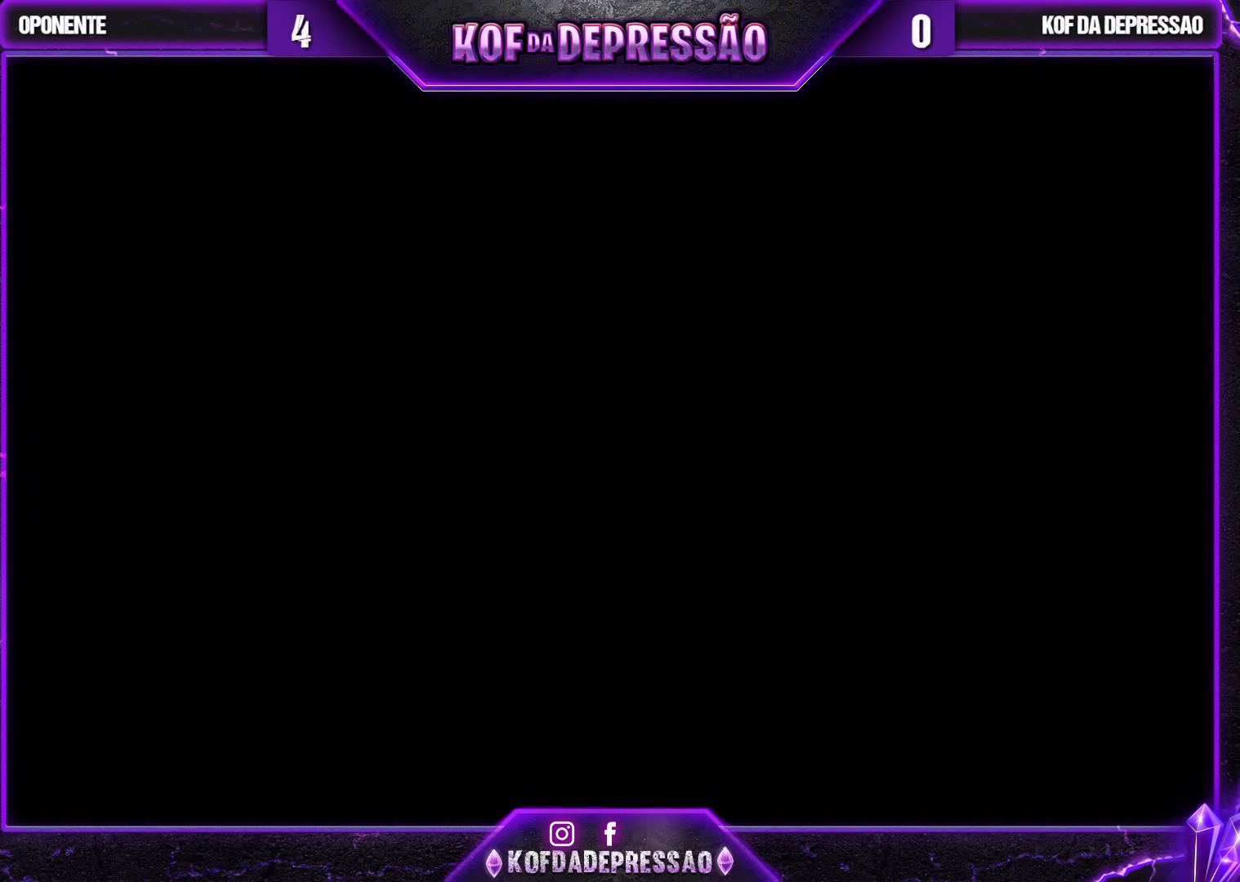
{"buttons": [], "left_stick": "center", "events": [[100, "CROSS", "down"], [100, "SQUARE", "down"], [150, "SQUARE", "up"], [167, "CROSS", "up"], [283, "CROSS", "down"], [283, "SQUARE", "down"], [333, "CROSS", "up"], [333, "SQUARE", "up"], [433, "CROSS", "down"], [433, "SQUARE", "down"], [500, "CROSS", "up"], [500, "SQUARE", "up"]]}
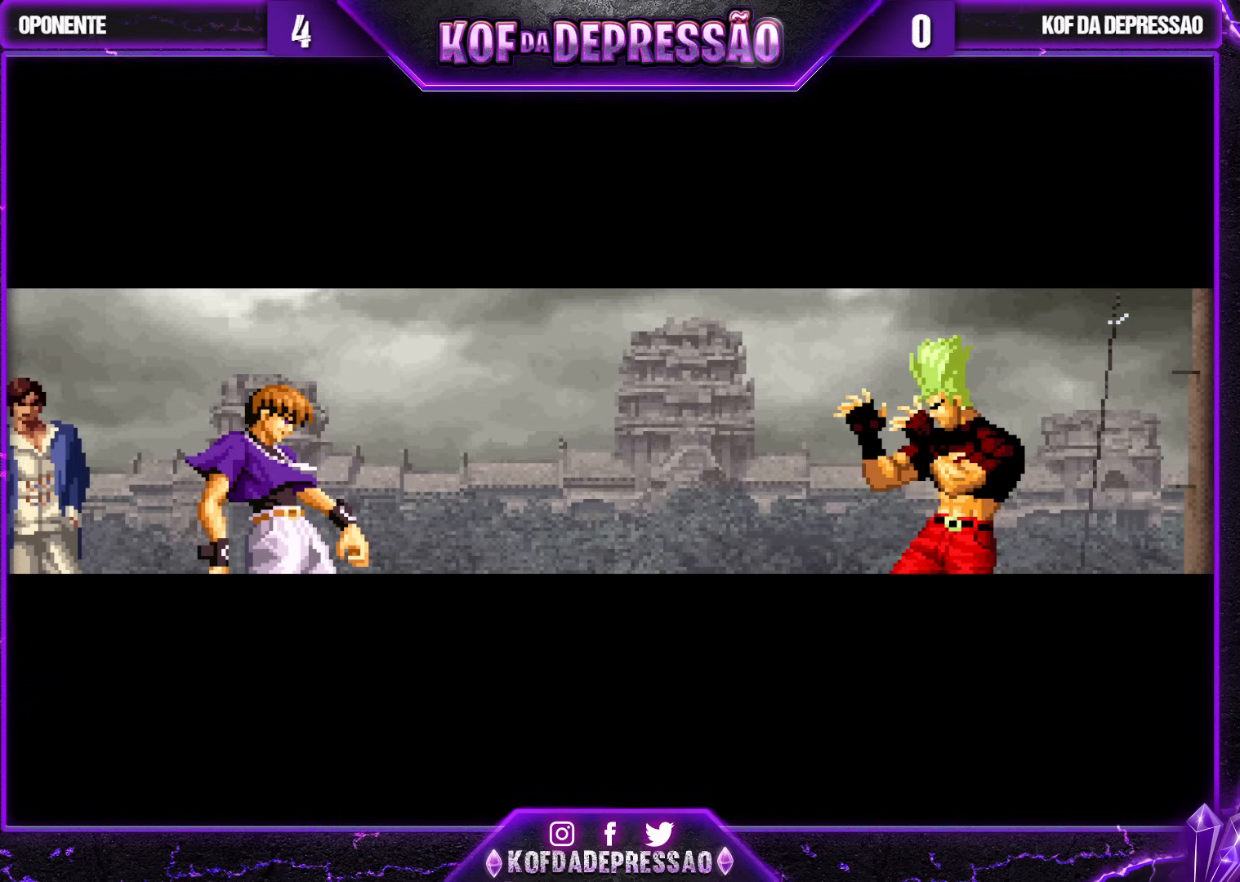
{"buttons": [], "left_stick": "center", "events": [[100, "CROSS", "down"], [100, "SQUARE", "down"], [183, "SQUARE", "up"], [200, "CROSS", "up"]]}
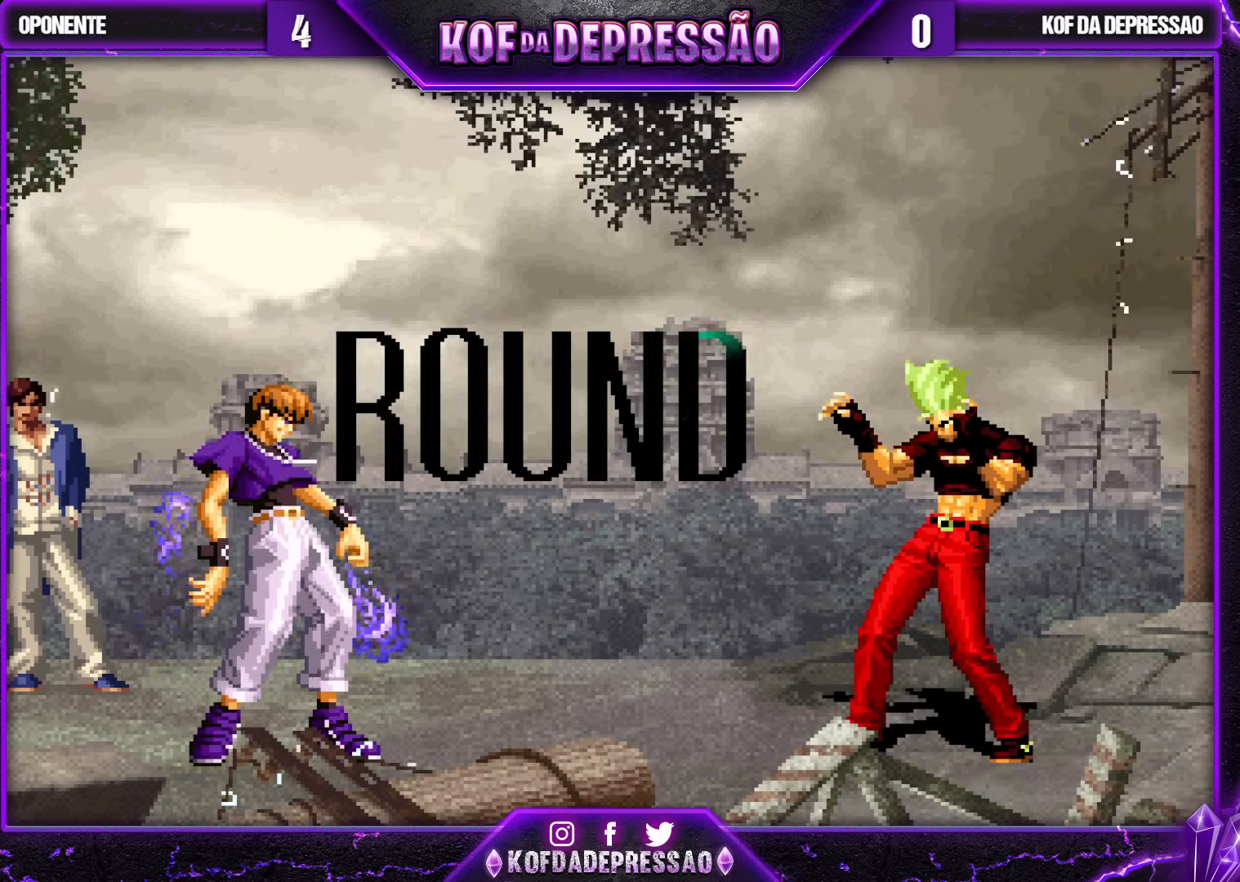
{"buttons": [], "left_stick": "center", "events": []}
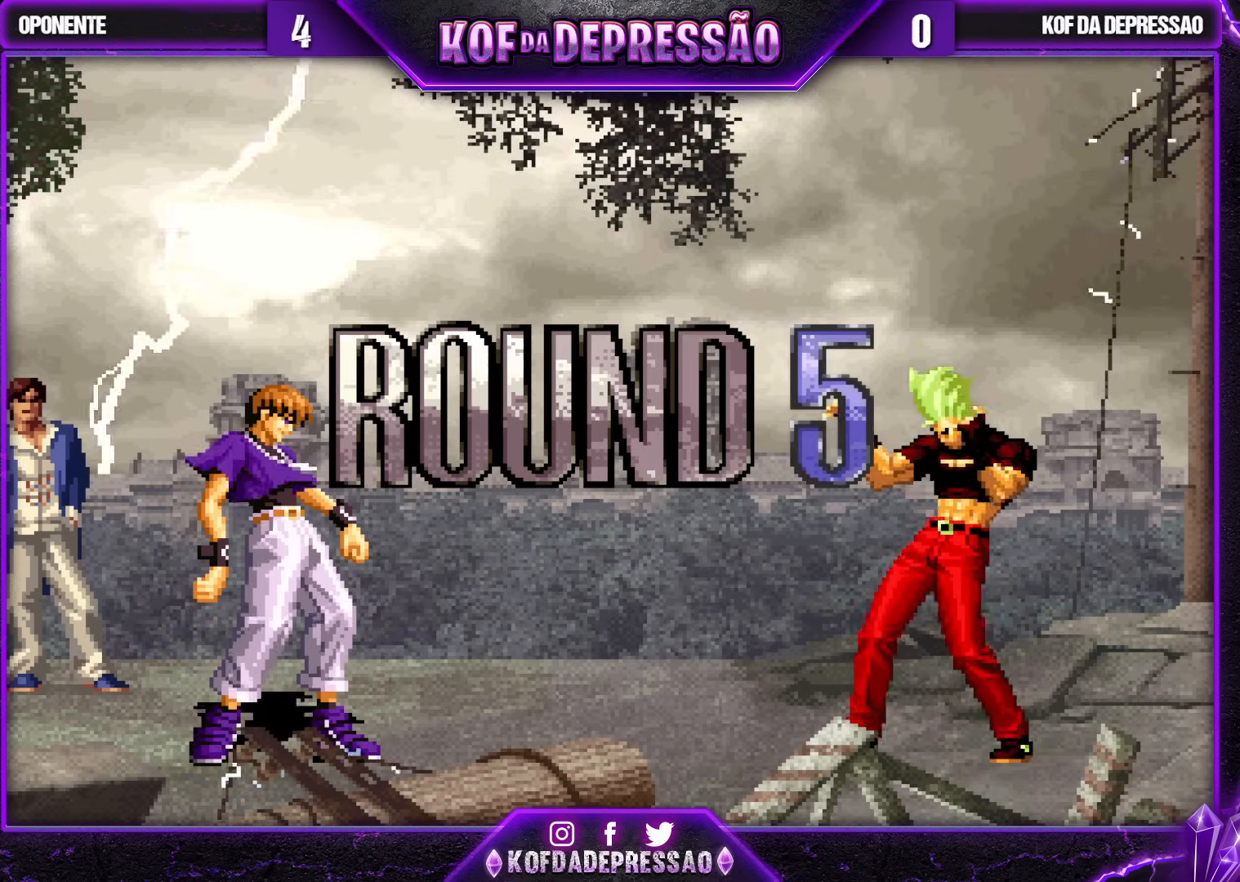
{"buttons": ["CROSS", "R1"], "left_stick": "center", "events": [[367, "CROSS", "down"], [400, "R1", "down"], [400, "TRIANGLE", "down"], [450, "R1", "up"], [467, "TRIANGLE", "up"], [500, "R1", "down"]]}
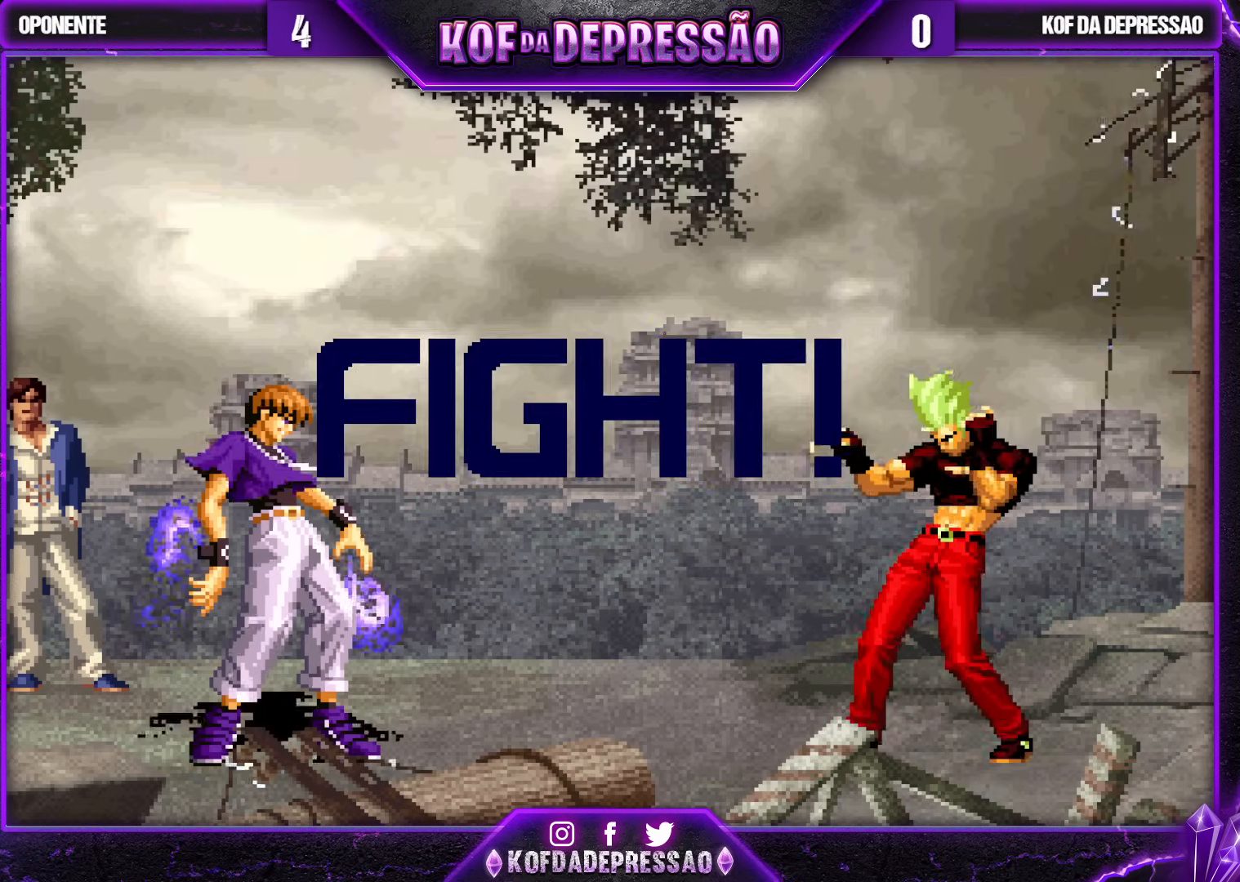
{"buttons": [], "left_stick": "left", "events": [[17, "SQUARE", "down"], [17, "TRIANGLE", "down"], [150, "CROSS", "up"], [183, "R1", "up"], [183, "SQUARE", "up"], [200, "TRIANGLE", "up"], [350, "left_stick", "left"], [417, "left_stick", "center"], [483, "left_stick", "left"]]}
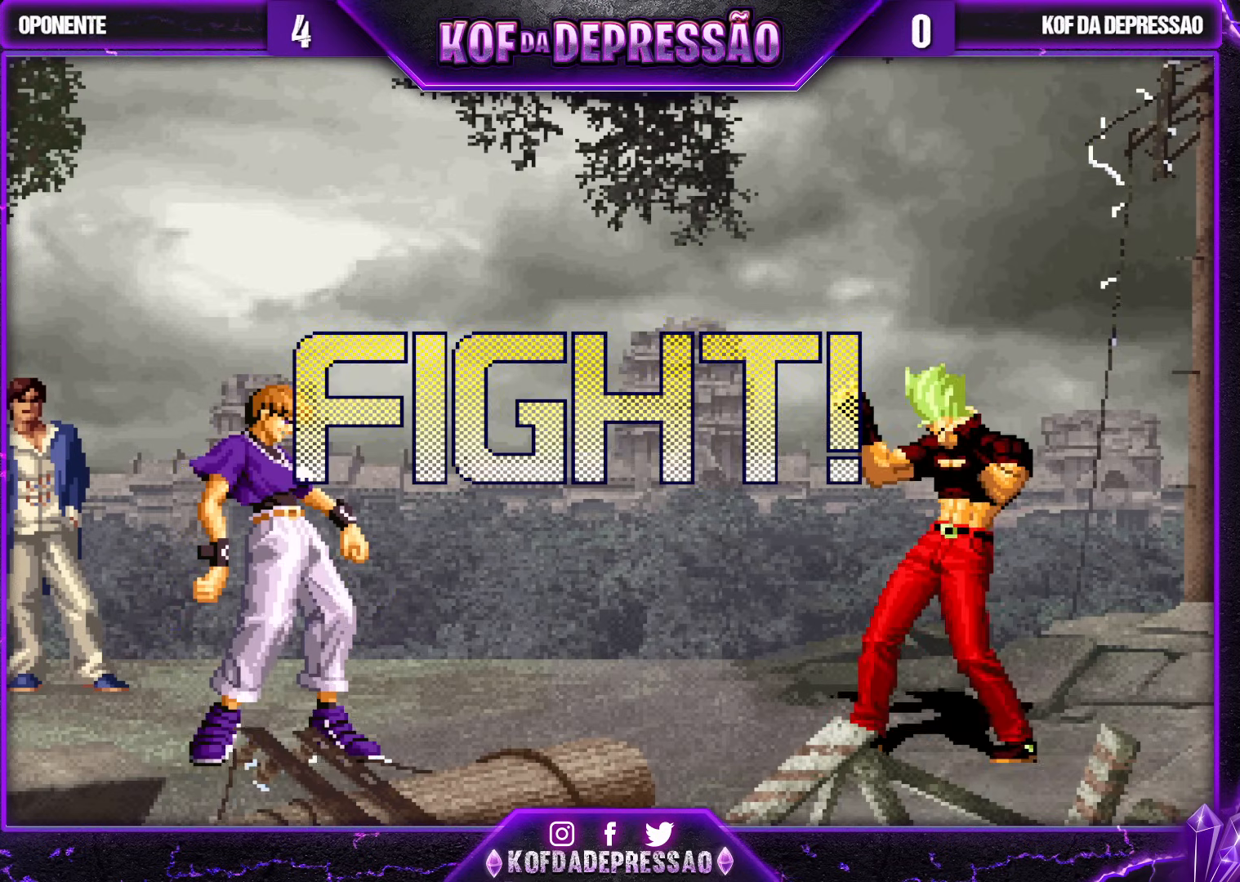
{"buttons": [], "left_stick": "down-right", "events": [[50, "left_stick", "down-right"], [67, "SQUARE", "down"], [167, "SQUARE", "up"]]}
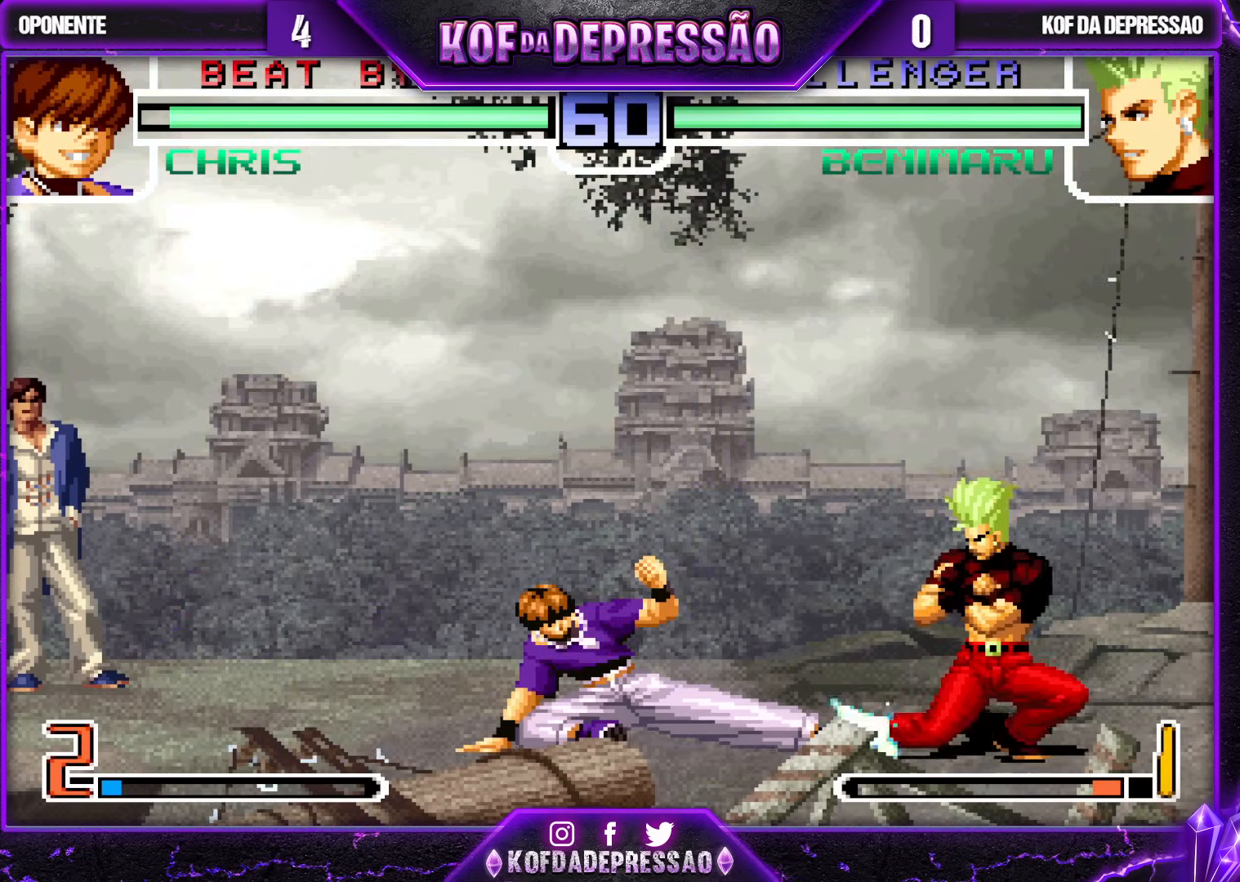
{"buttons": [], "left_stick": "down-right", "events": [[50, "left_stick", "left"], [133, "left_stick", "center"], [367, "left_stick", "down-right"]]}
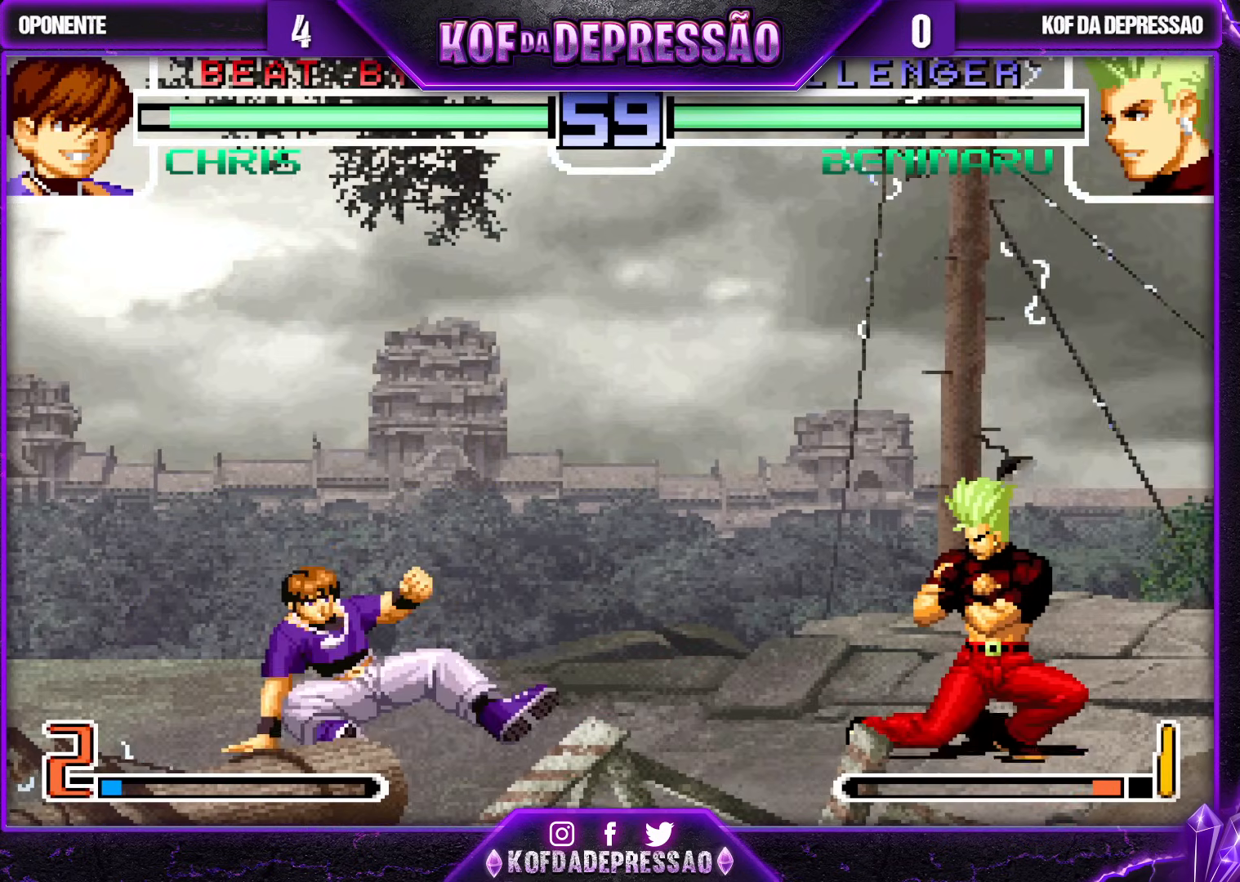
{"buttons": [], "left_stick": "center", "events": [[500, "left_stick", "center"]]}
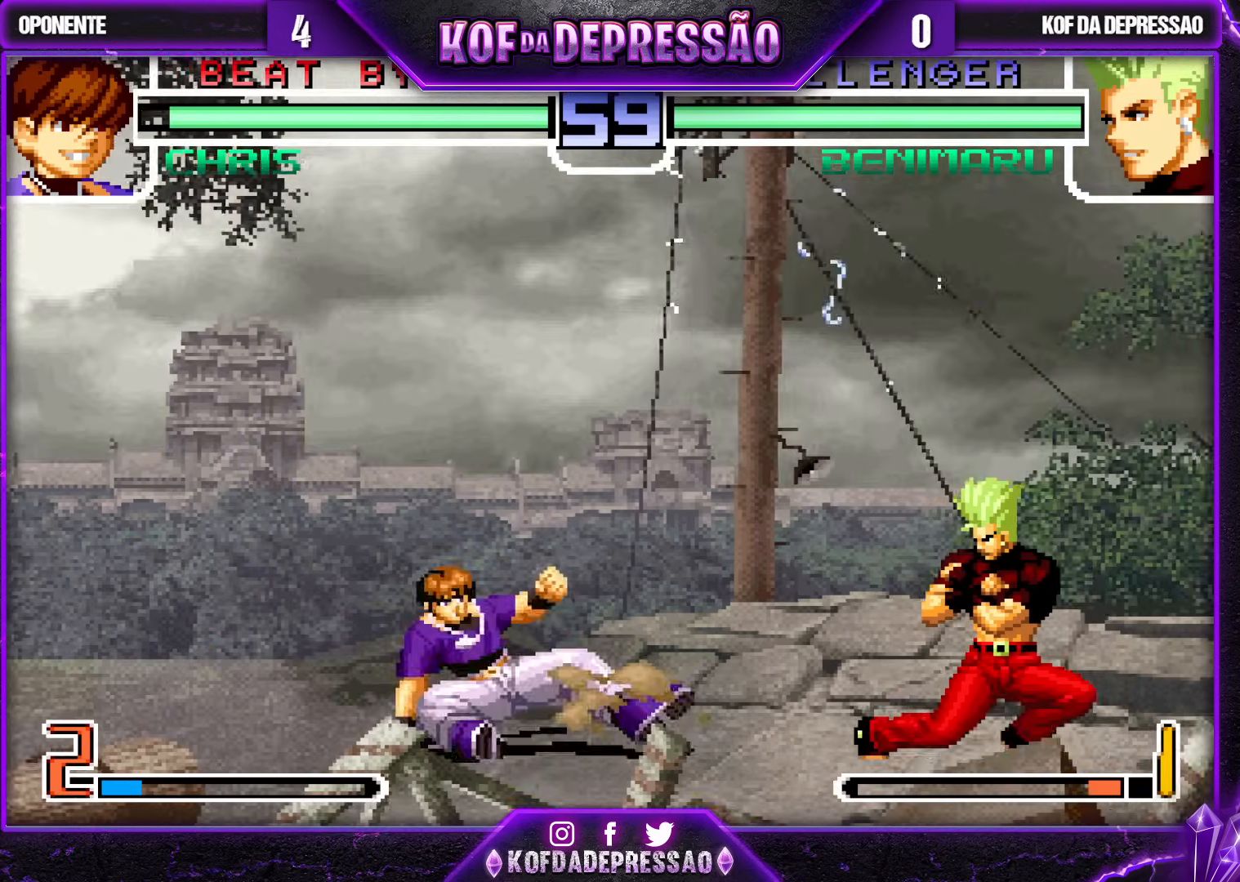
{"buttons": ["R1"], "left_stick": "left", "events": [[133, "left_stick", "up-left"], [183, "CROSS", "down"], [183, "R1", "down"], [283, "CROSS", "up"], [283, "R1", "up"], [333, "left_stick", "down"], [400, "left_stick", "left"], [500, "R1", "down"]]}
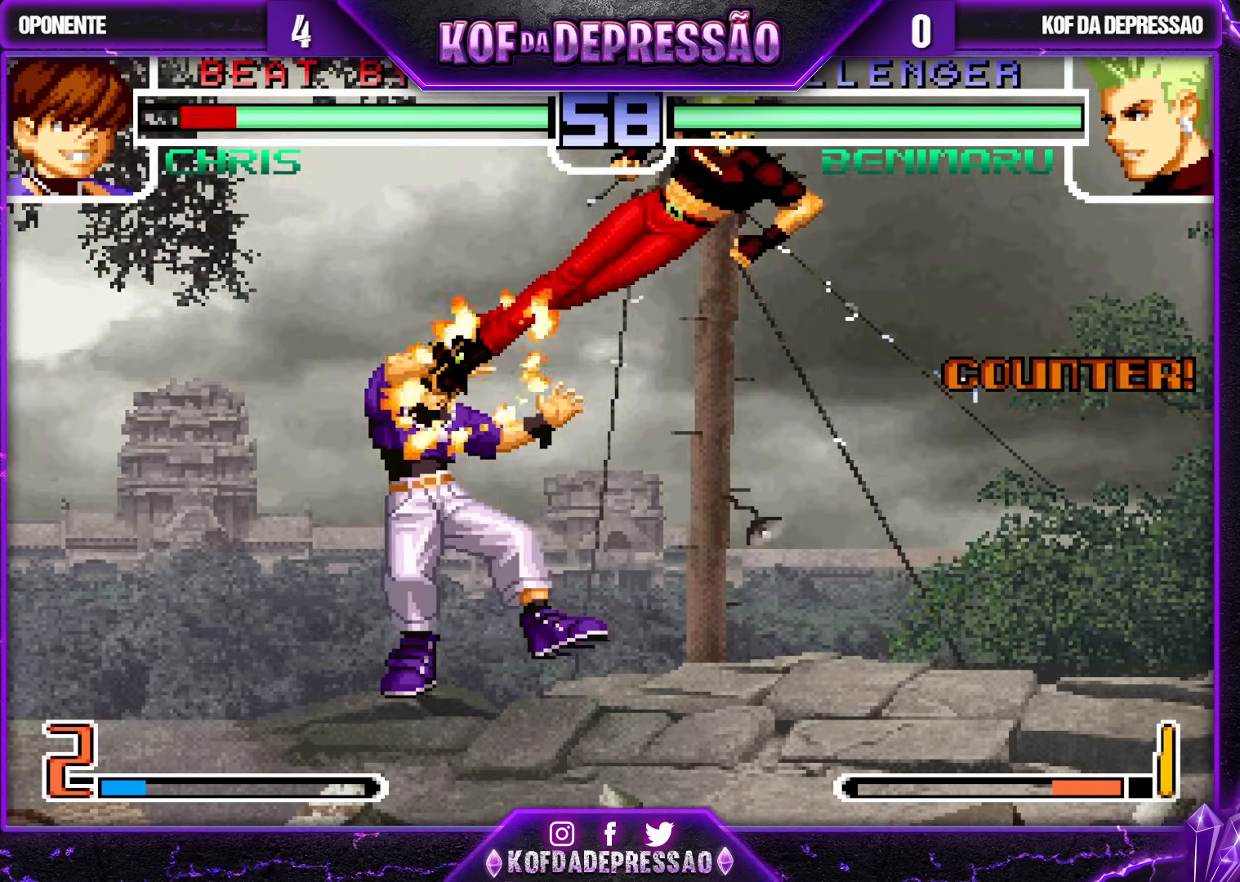
{"buttons": [], "left_stick": "center", "events": [[50, "left_stick", "center"], [133, "R1", "up"]]}
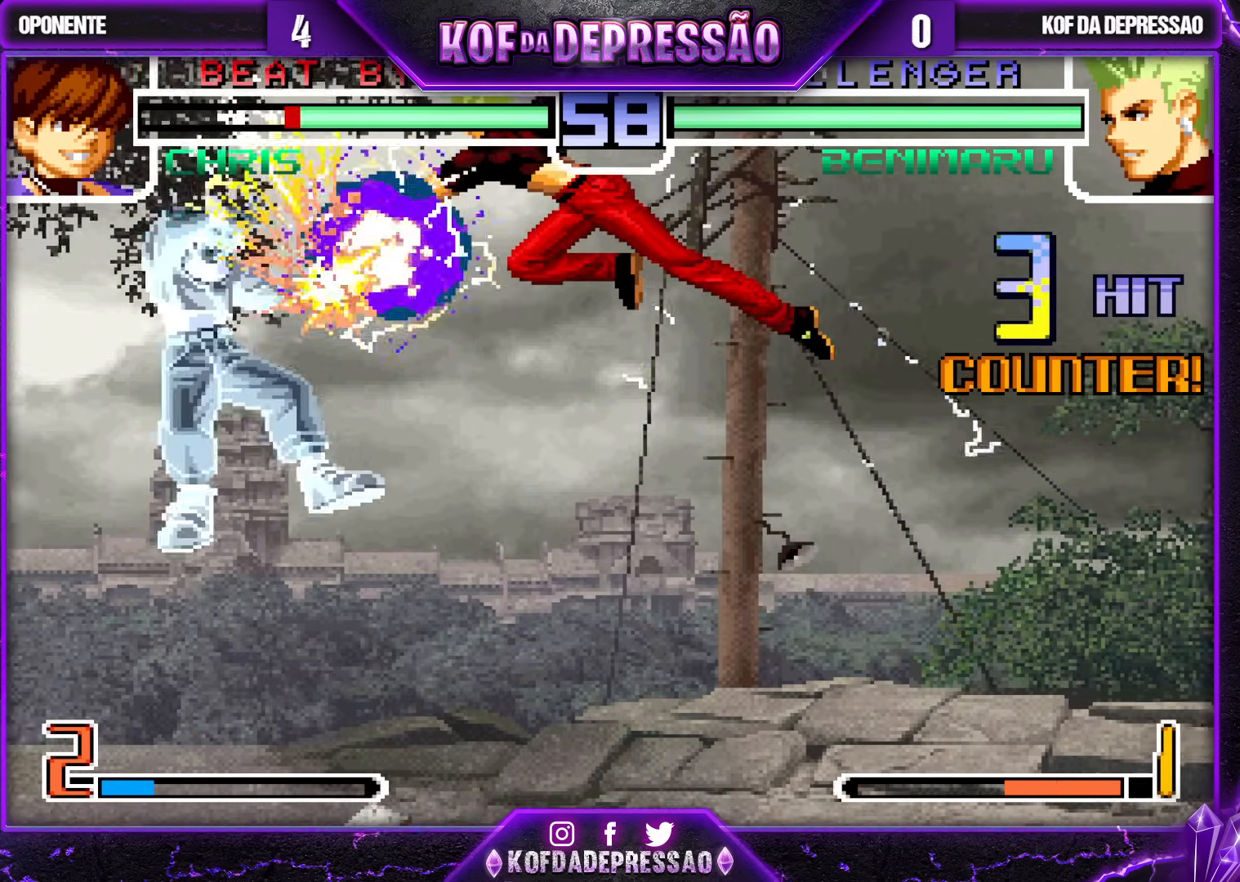
{"buttons": [], "left_stick": "center", "events": []}
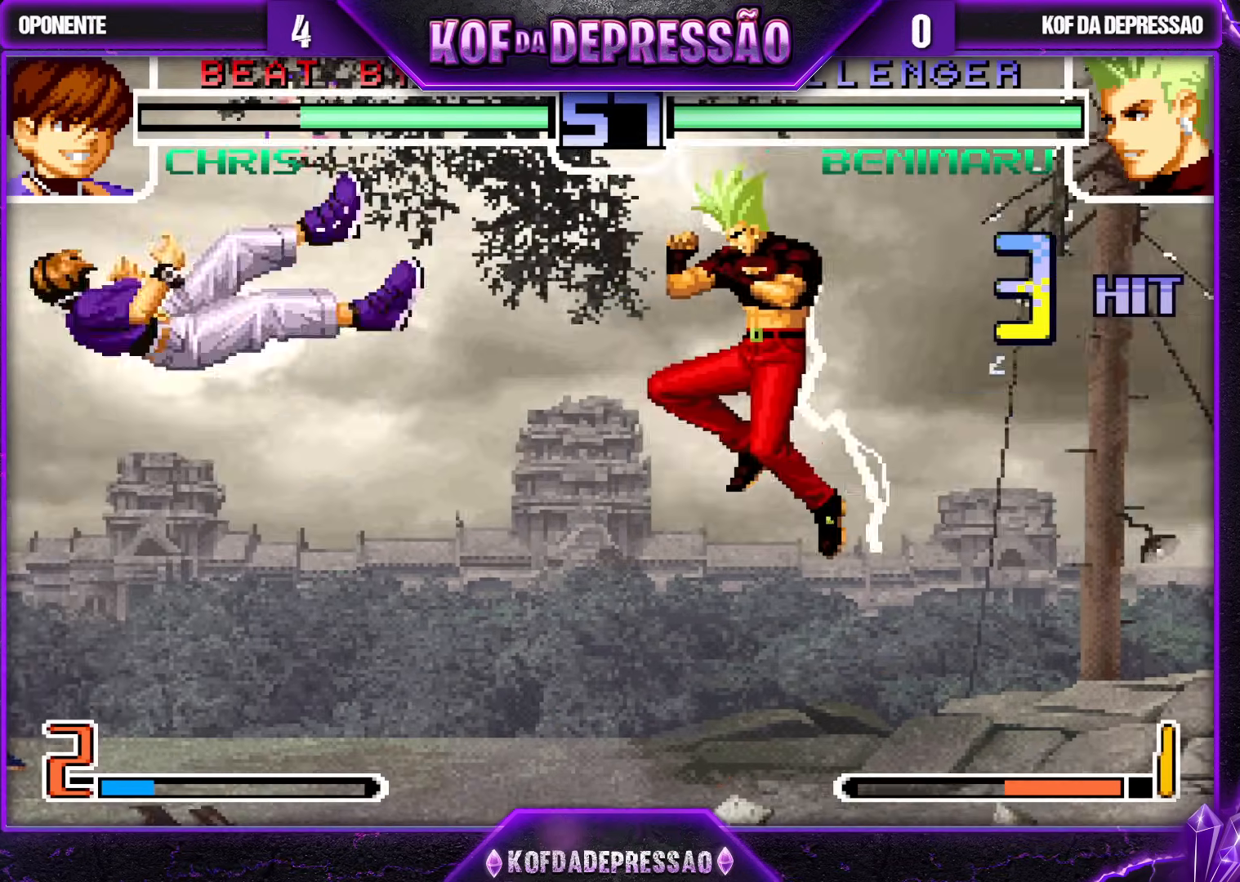
{"buttons": [], "left_stick": "up-left", "events": [[233, "left_stick", "left"], [283, "left_stick", "up-left"]]}
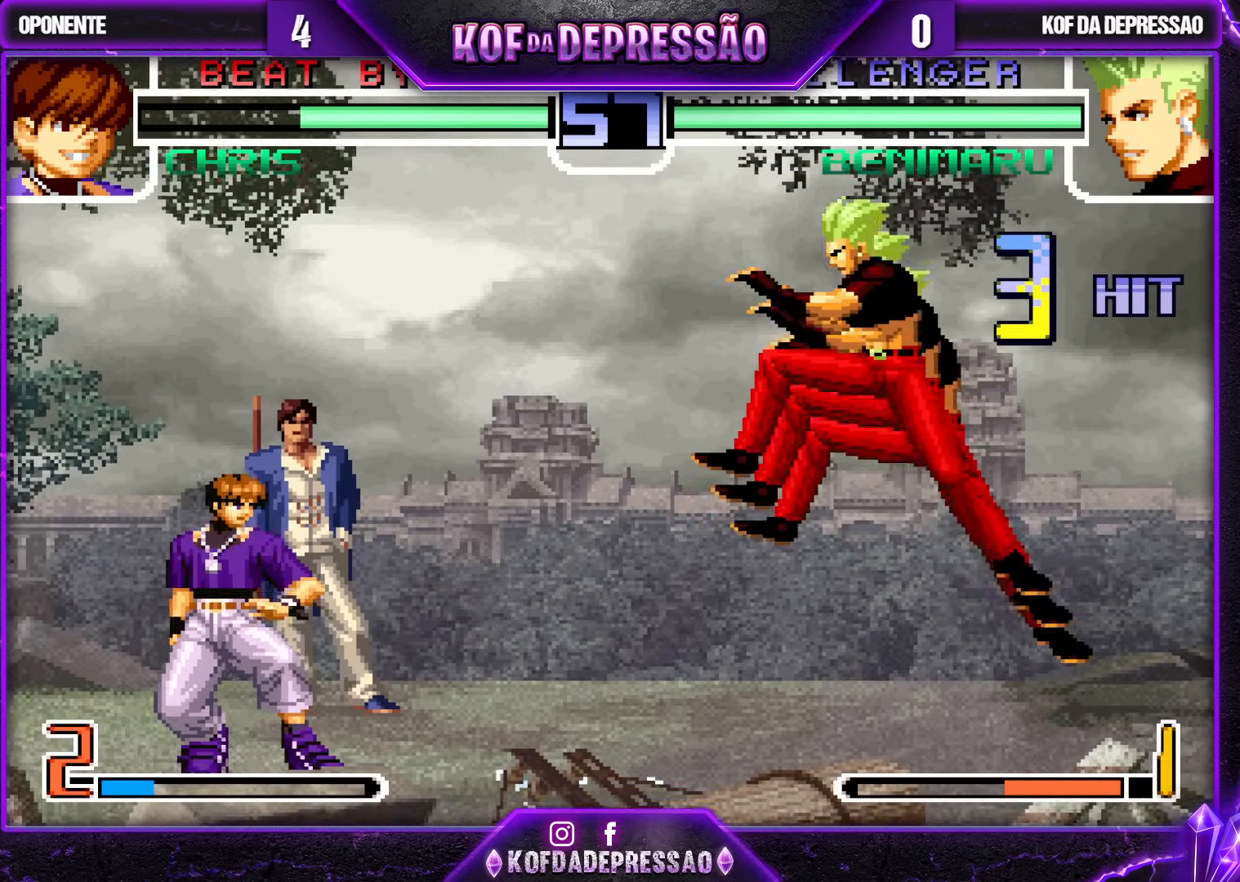
{"buttons": [], "left_stick": "center", "events": [[83, "left_stick", "center"], [300, "CROSS", "down"], [350, "CROSS", "up"]]}
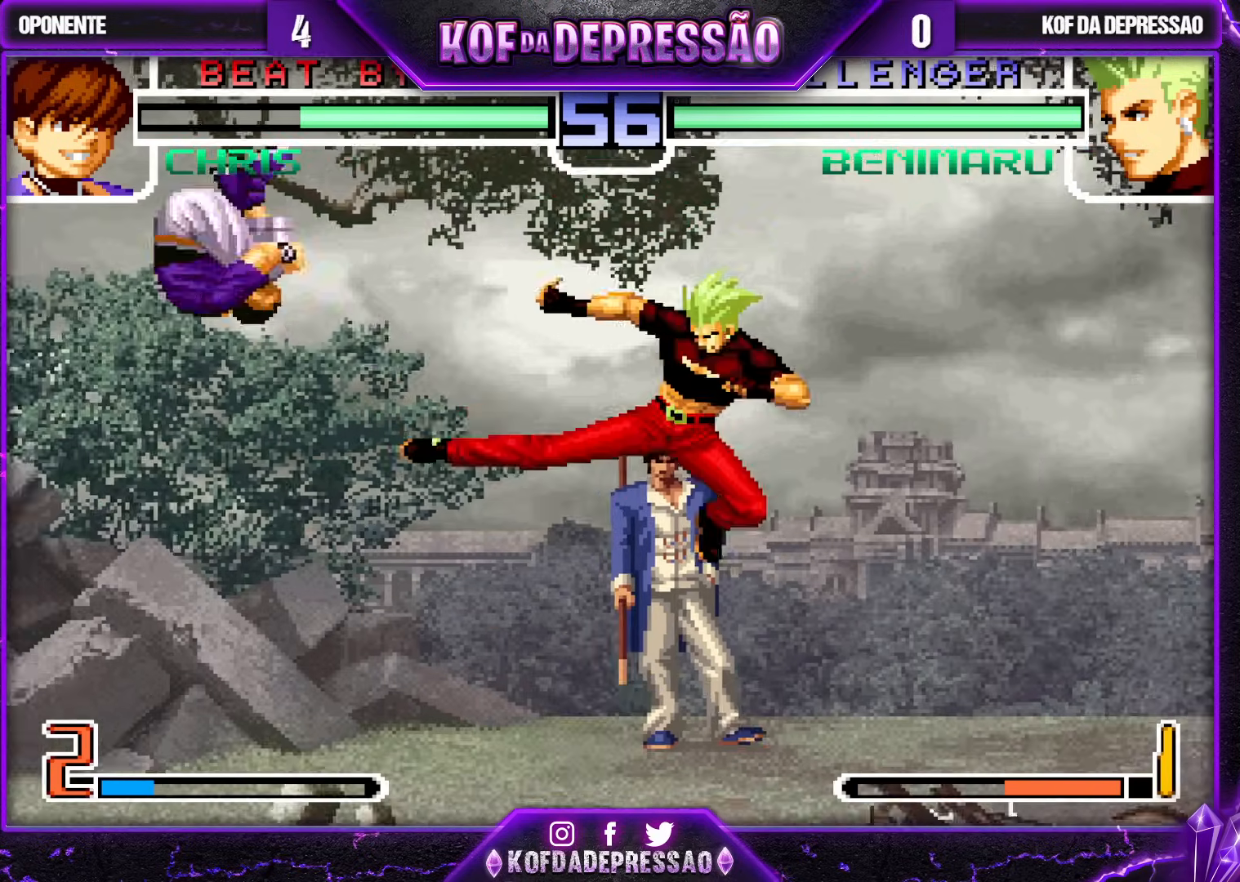
{"buttons": [], "left_stick": "center", "events": [[100, "left_stick", "left"], [183, "left_stick", "center"], [350, "CROSS", "down"], [433, "CROSS", "up"]]}
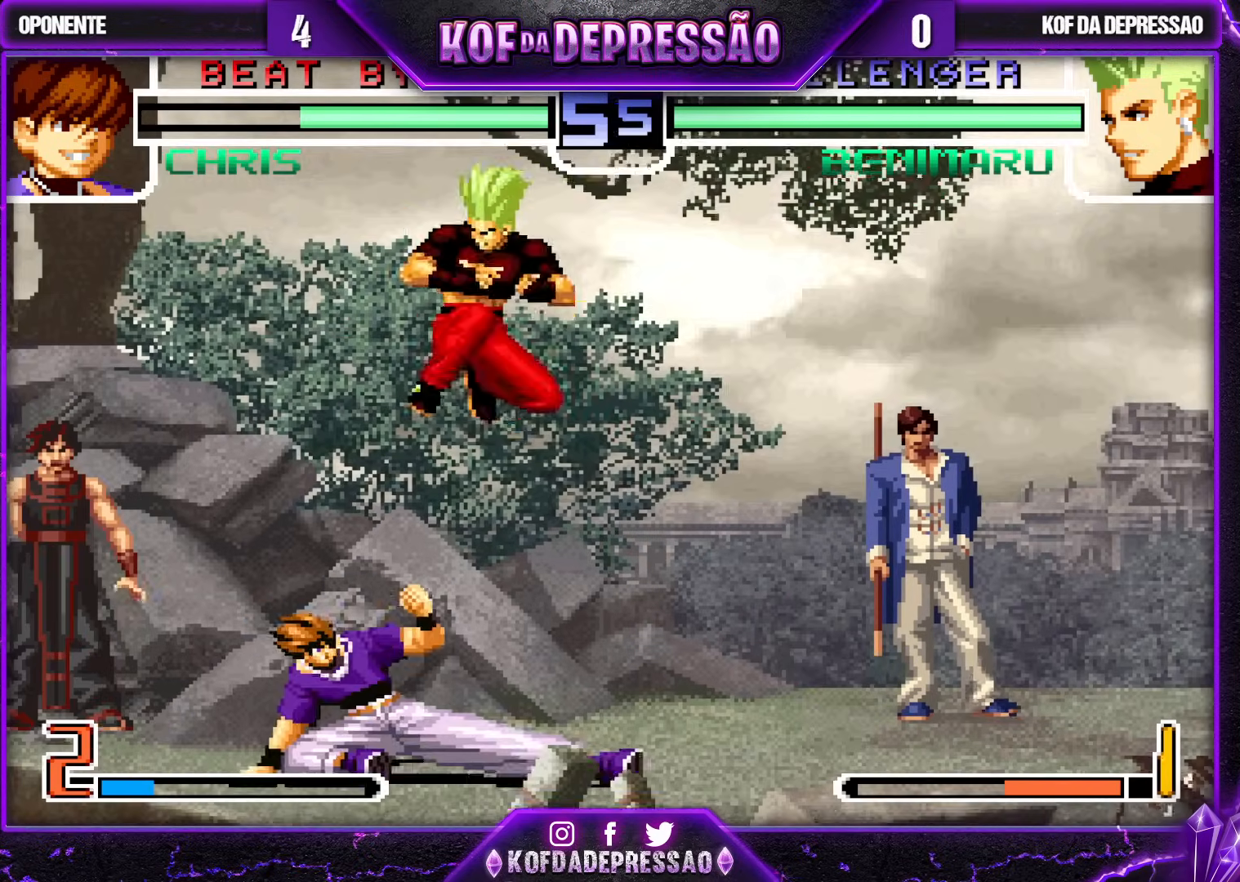
{"buttons": [], "left_stick": "center", "events": [[50, "left_stick", "down-right"], [217, "TRIANGLE", "down"], [267, "left_stick", "down"], [283, "TRIANGLE", "up"], [417, "left_stick", "center"]]}
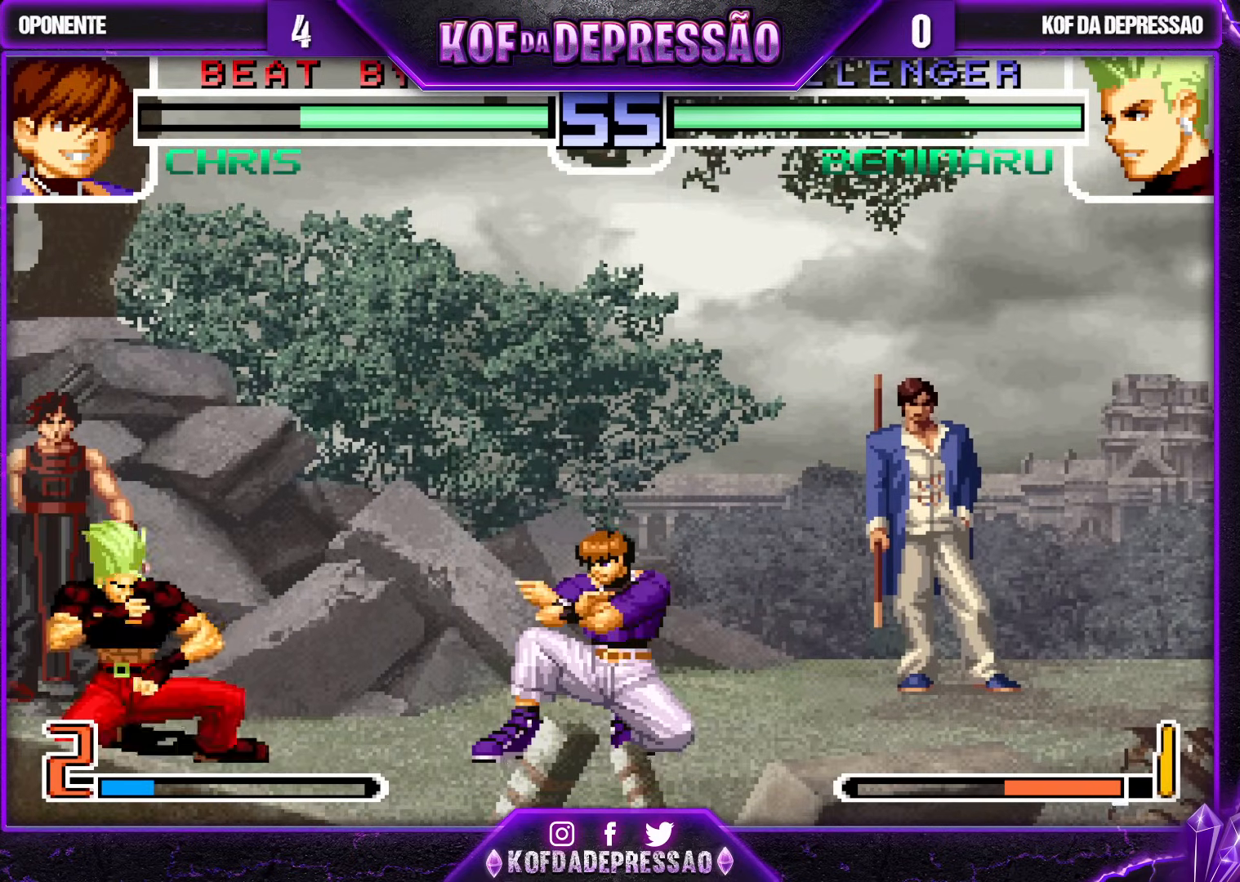
{"buttons": [], "left_stick": "center", "events": [[17, "left_stick", "down"], [67, "left_stick", "right"], [200, "R1", "down"], [200, "left_stick", "down"], [300, "R1", "up"], [317, "left_stick", "center"]]}
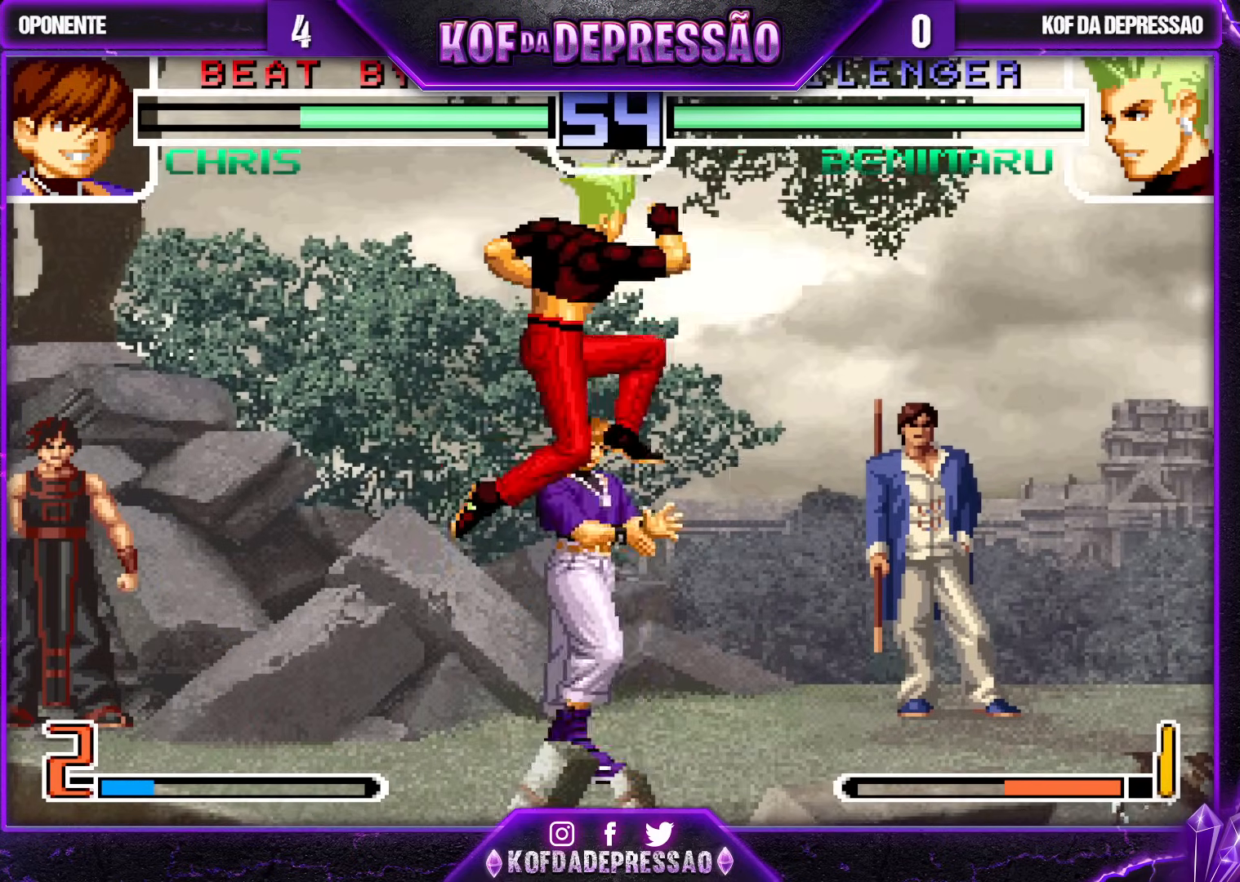
{"buttons": [], "left_stick": "down-right", "events": [[183, "TRIANGLE", "down"], [183, "left_stick", "right"], [250, "left_stick", "down-right"], [267, "TRIANGLE", "up"]]}
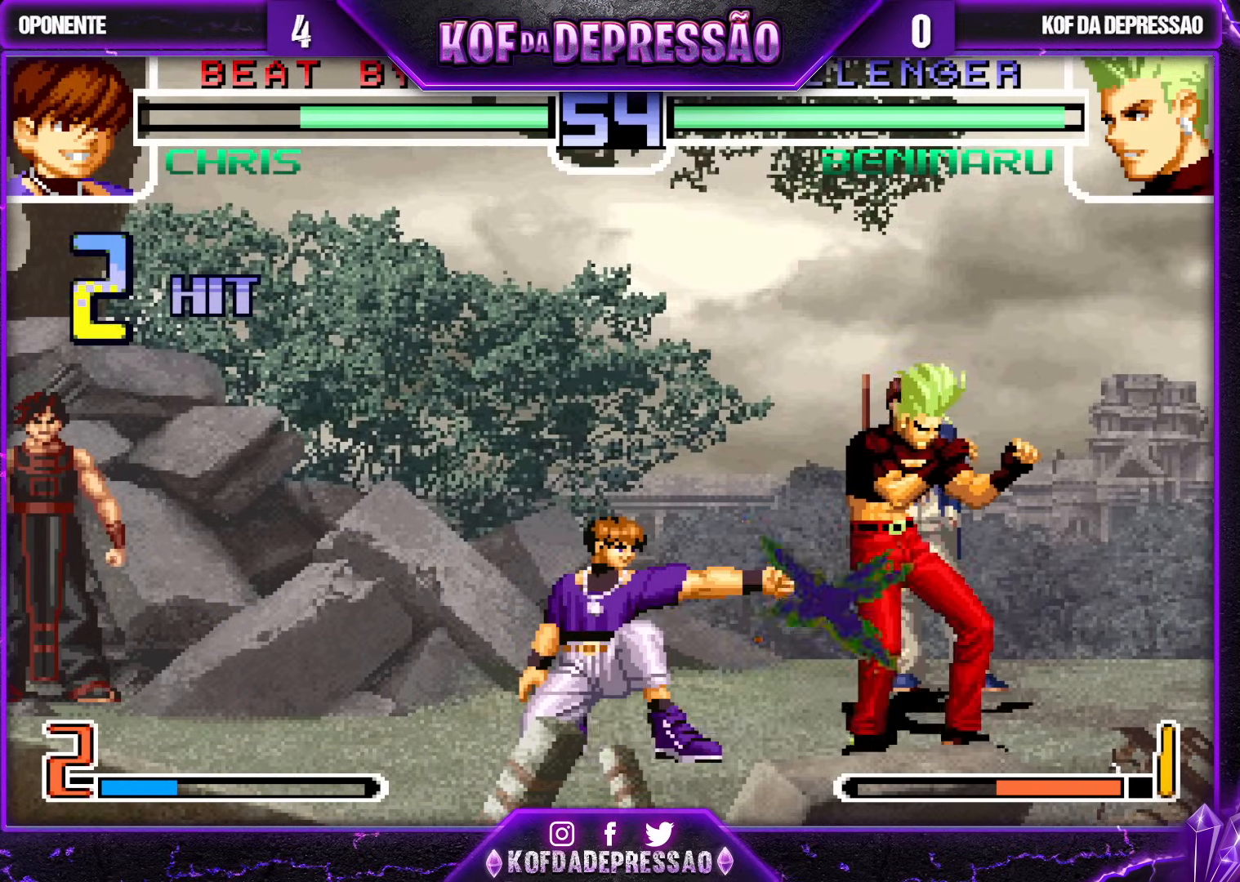
{"buttons": [], "left_stick": "down-right", "events": []}
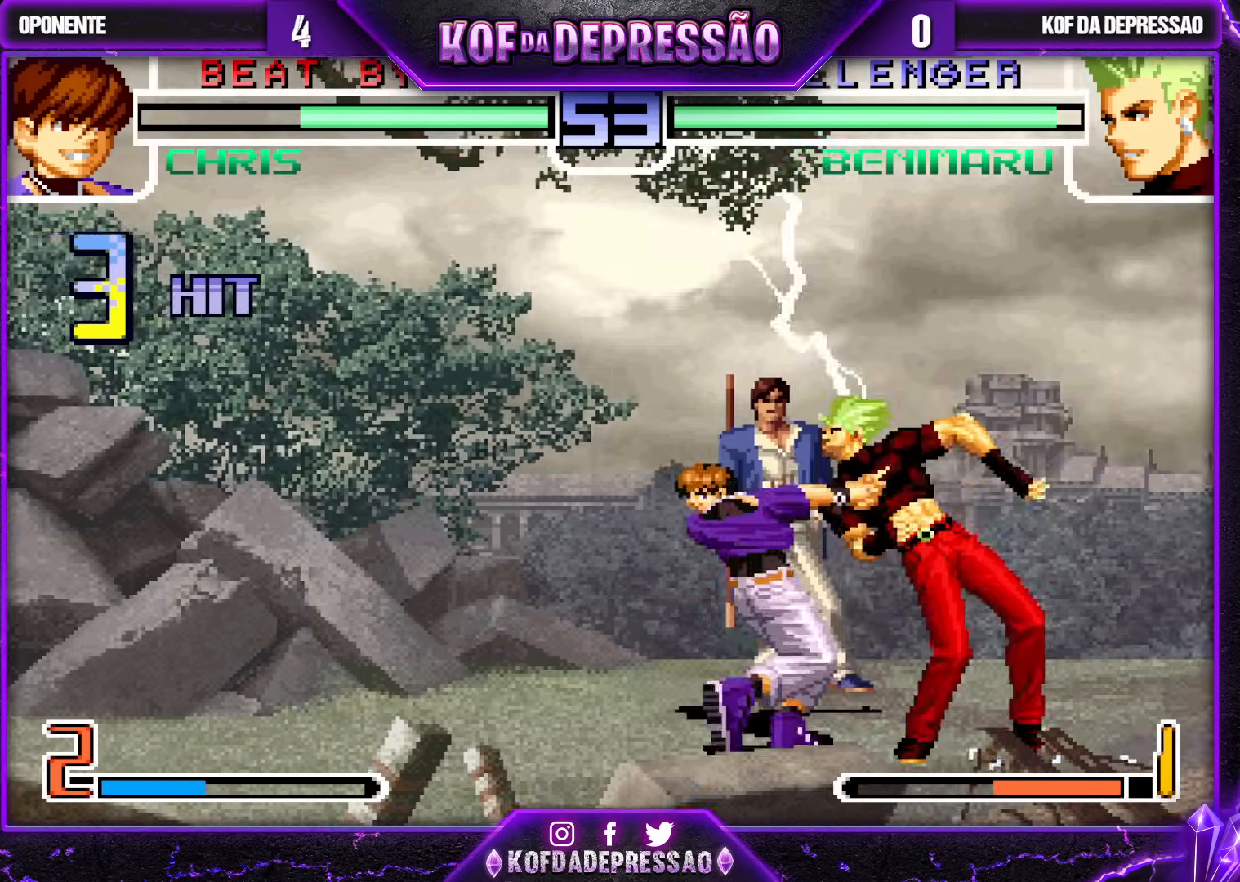
{"buttons": [], "left_stick": "center", "events": [[383, "left_stick", "up-left"], [450, "left_stick", "center"]]}
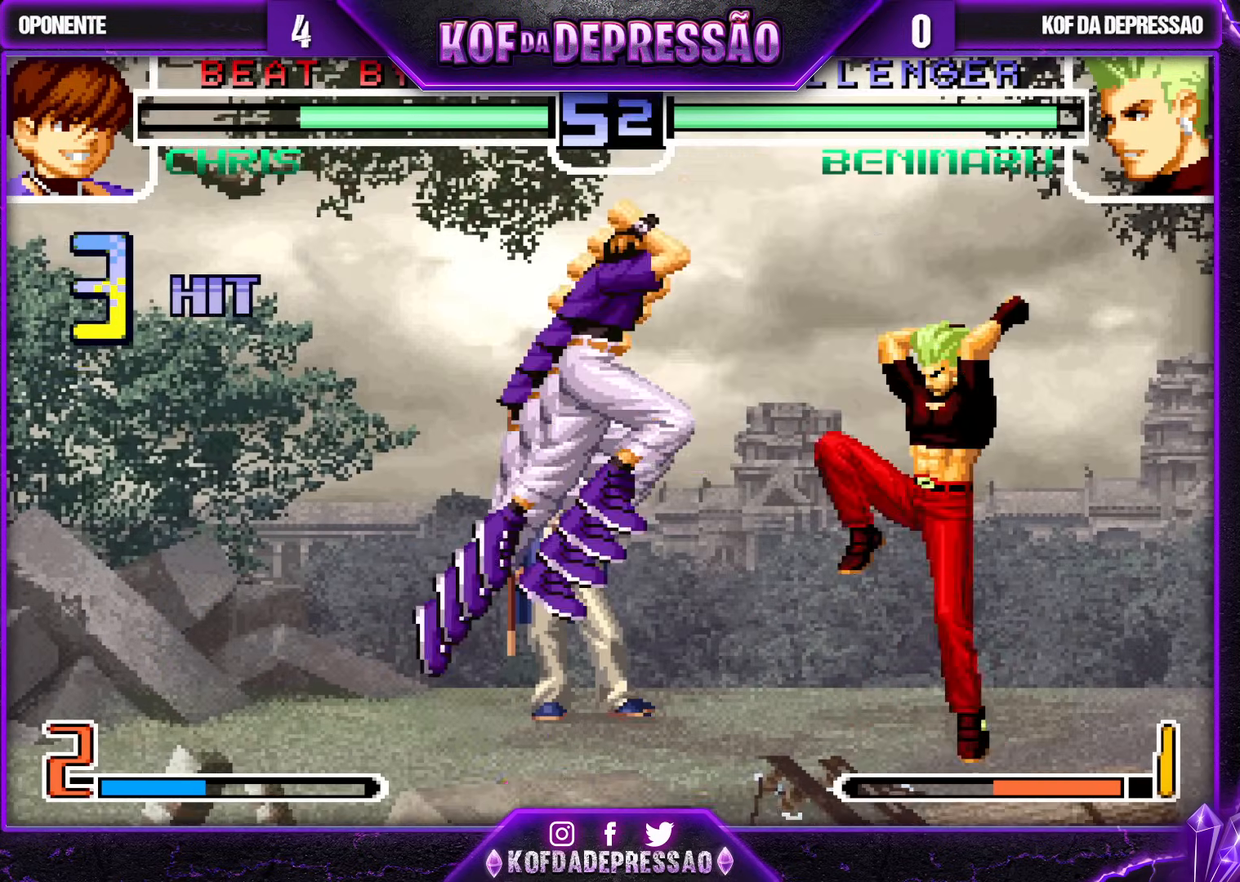
{"buttons": [], "left_stick": "center", "events": [[167, "CROSS", "down"], [233, "CROSS", "up"]]}
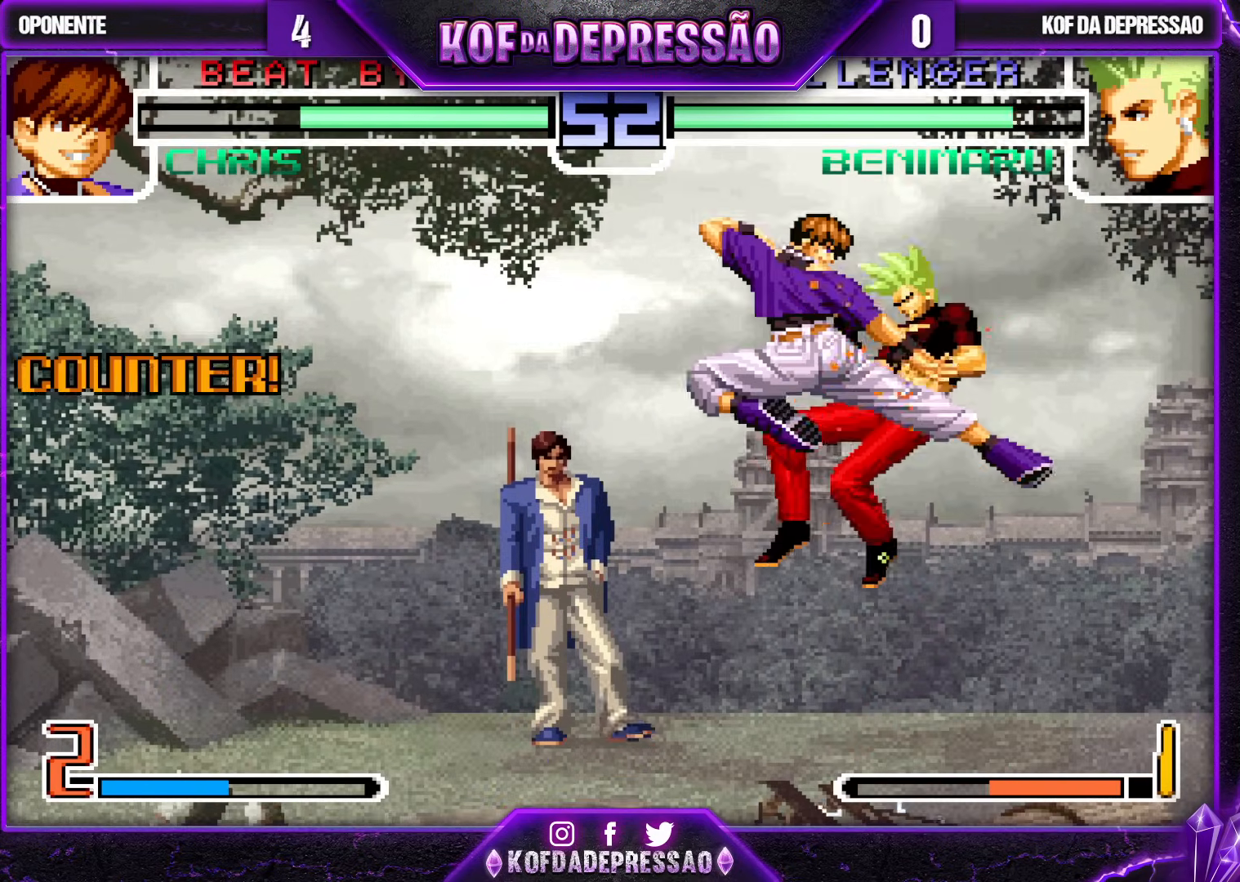
{"buttons": [], "left_stick": "down-right", "events": [[67, "left_stick", "down"], [150, "left_stick", "center"], [467, "left_stick", "down-right"]]}